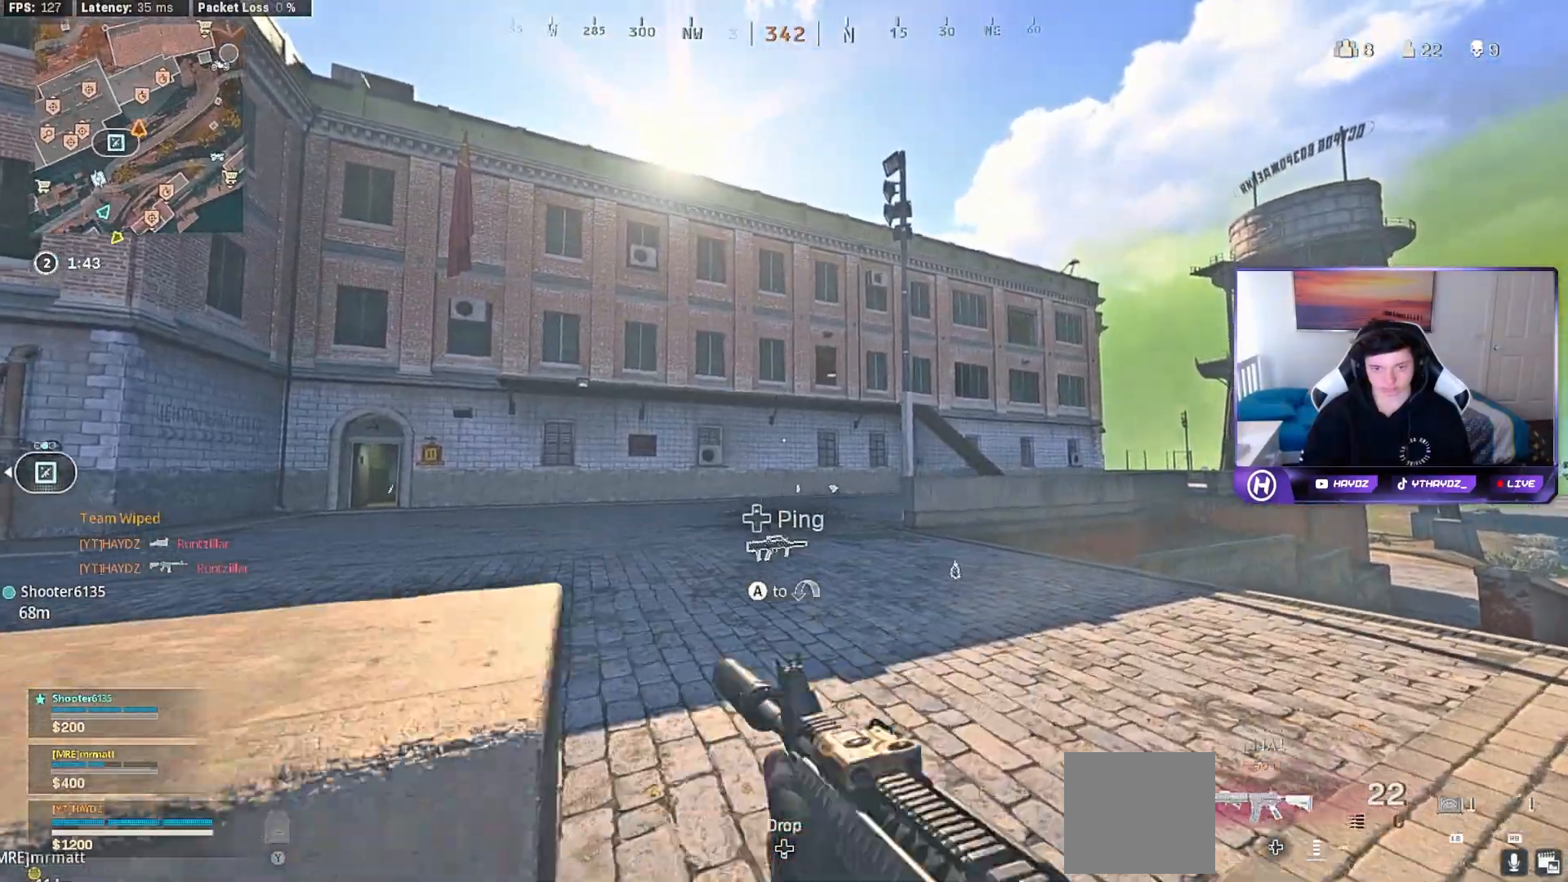
Gameplay with a controller (Xbox layout); each line is a JSON object with the inputs held at the frame after it (dt_ms = milliseconds from this image to that frame). "events" lists button and stick changes between this image and that frame as [ms after this image, input, new state], when the widget could be followed in between.
{"dt_ms": 500, "buttons": [], "left_stick": "up-left", "right_stick": "center", "events": [[83, "Y", "down"], [133, "L3", "down"], [150, "Y", "up"], [200, "L3", "up"], [233, "Y", "down"], [283, "L3", "down"], [283, "Y", "up"], [367, "L3", "up"], [400, "A", "down"], [467, "A", "up"]]}
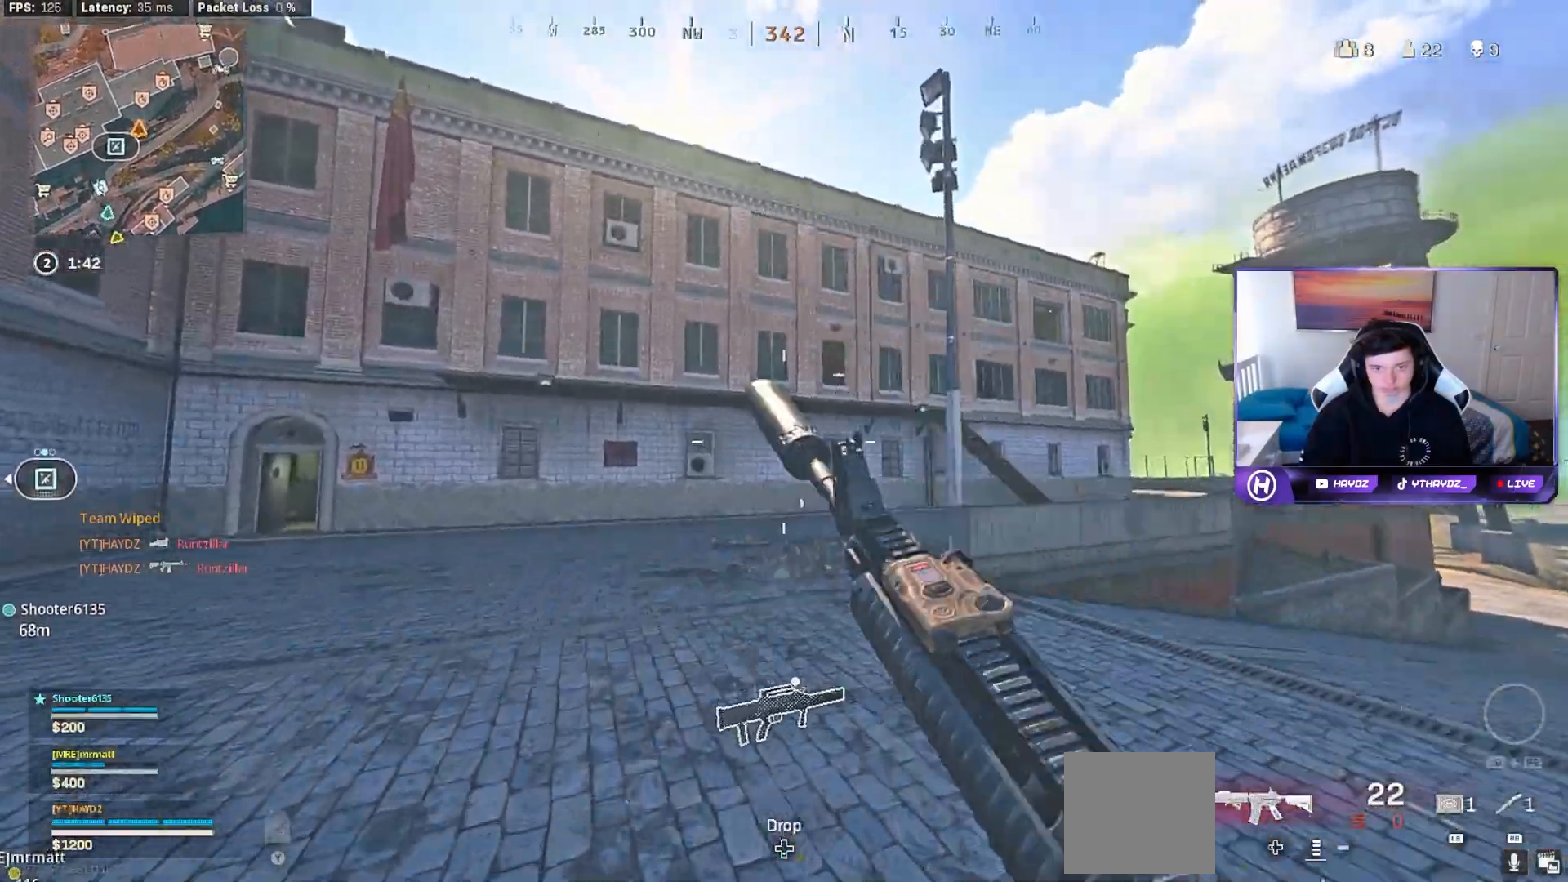
{"dt_ms": 500, "buttons": ["Y", "L3"], "left_stick": "up-left", "right_stick": "center", "events": [[17, "L2", "down"], [100, "right_stick", "down"], [183, "right_stick", "center"], [383, "L2", "up"], [433, "Y", "down"], [483, "L3", "down"]]}
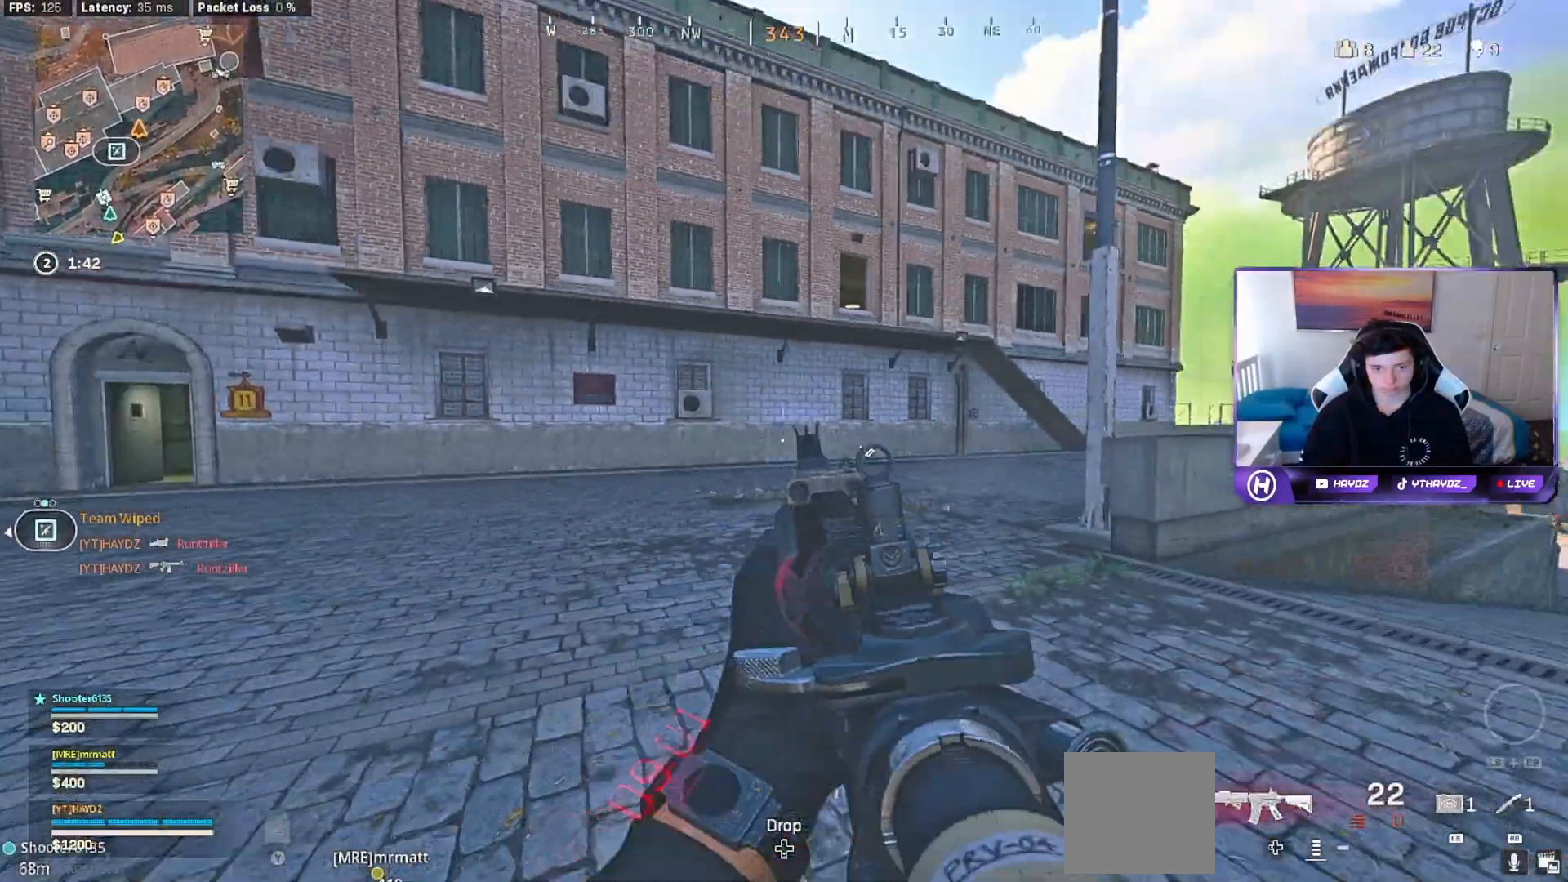
{"dt_ms": 500, "buttons": ["L3"], "left_stick": "up", "right_stick": "center", "events": [[17, "Y", "up"], [67, "L3", "up"], [100, "Y", "down"], [133, "L3", "down"], [167, "Y", "up"], [233, "L3", "up"], [233, "left_stick", "up"], [250, "Y", "down"], [300, "L3", "down"], [317, "Y", "up"], [383, "L3", "up"], [400, "Y", "down"], [433, "L3", "down"], [450, "Y", "up"]]}
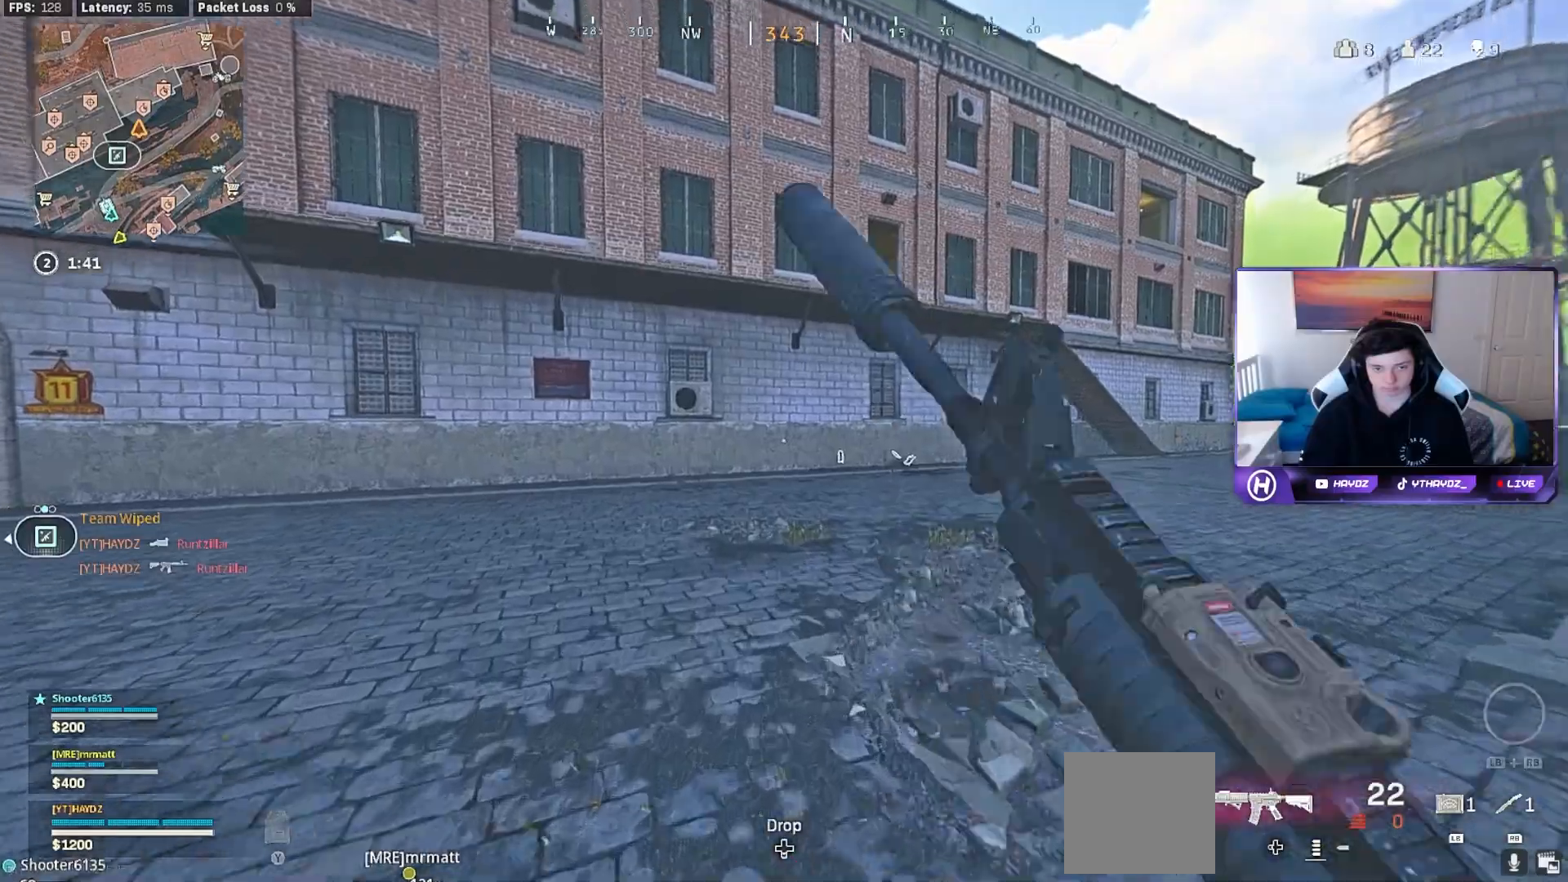
{"dt_ms": 500, "buttons": ["L2"], "left_stick": "up", "right_stick": "center", "events": [[33, "L3", "up"], [83, "R3", "down"], [133, "R3", "up"], [217, "right_stick", "right"], [283, "L2", "down"], [350, "right_stick", "center"], [400, "A", "down"], [500, "A", "up"]]}
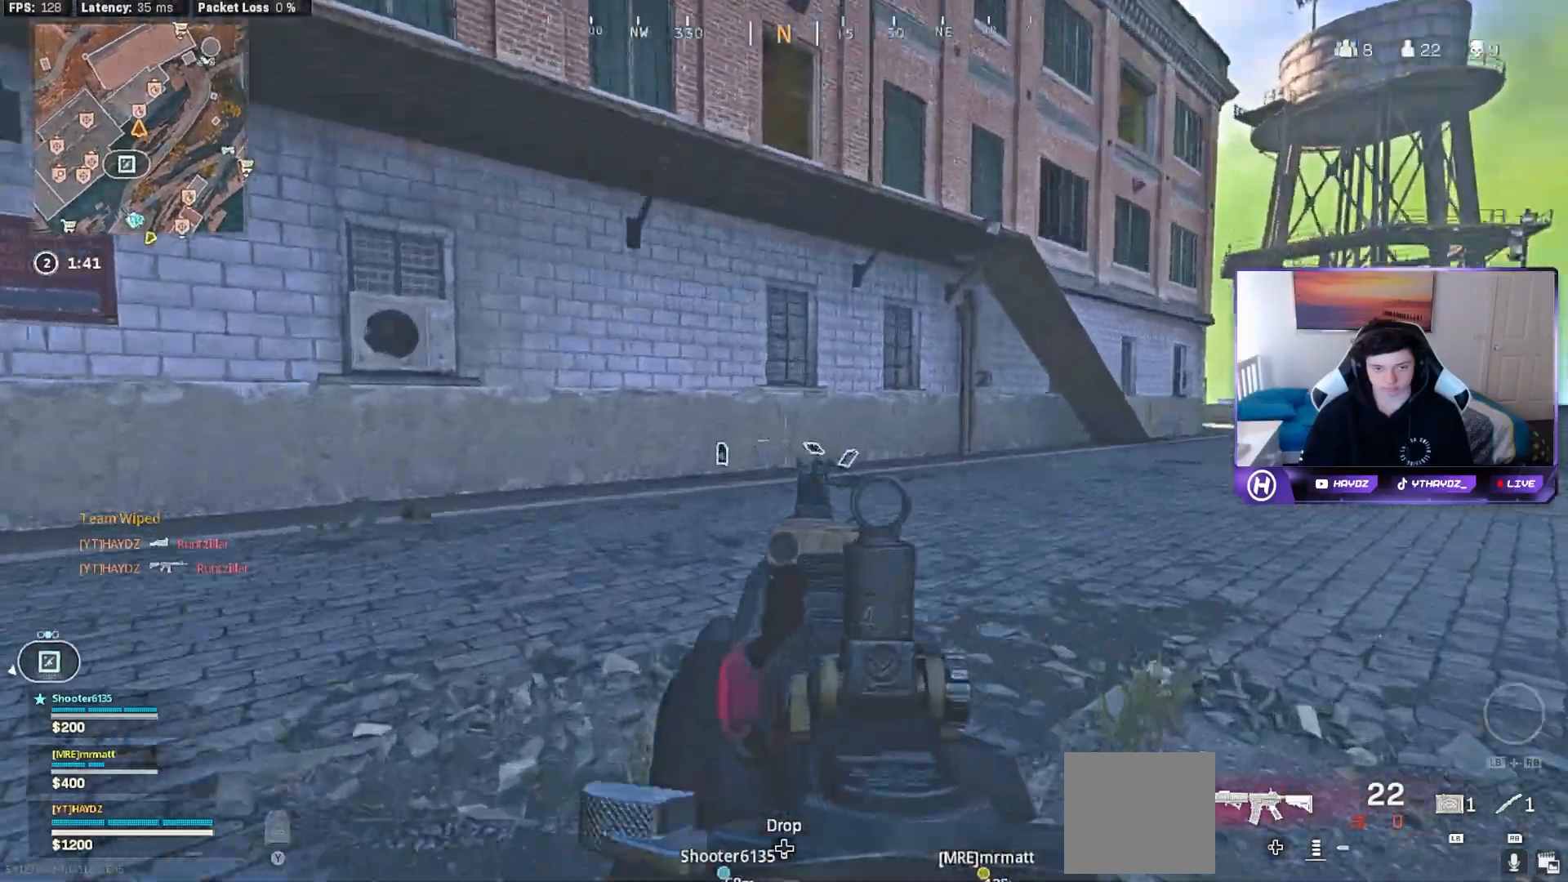
{"dt_ms": 500, "buttons": [], "left_stick": "up", "right_stick": "center", "events": [[67, "L2", "up"], [133, "Y", "down"], [183, "Y", "up"], [200, "L3", "down"], [250, "L3", "up"], [250, "Y", "down"], [333, "Y", "up"], [350, "L3", "down"], [400, "Y", "down"], [433, "L3", "up"], [483, "Y", "up"]]}
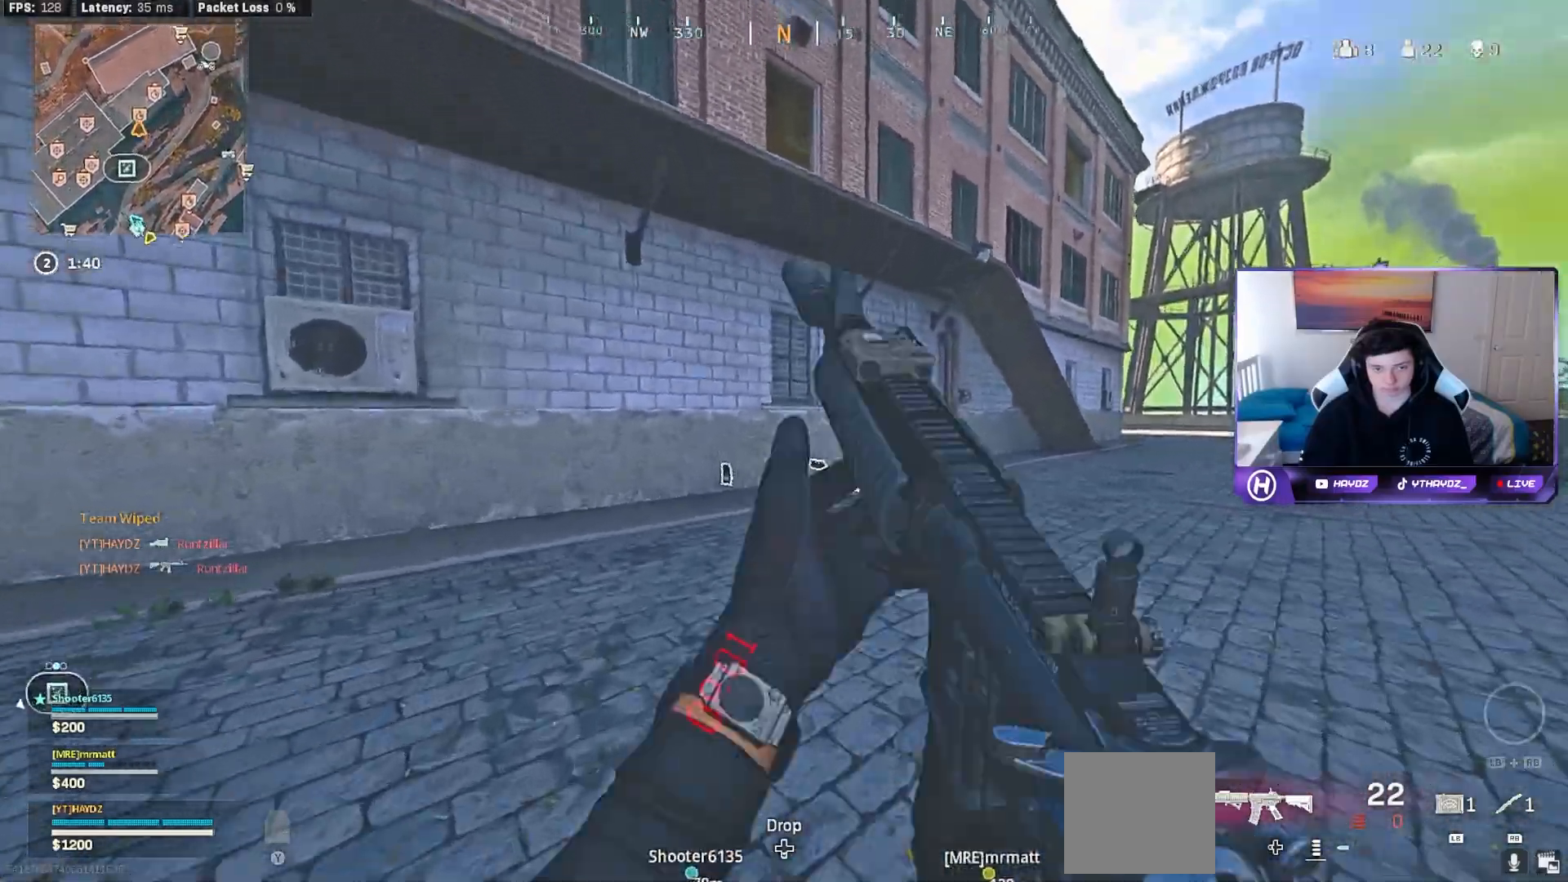
{"dt_ms": 500, "buttons": ["X"], "left_stick": "up-left", "right_stick": "center", "events": [[17, "L3", "down"], [67, "Y", "down"], [100, "L3", "up"], [117, "Y", "up"], [183, "L3", "down"], [250, "R3", "down"], [267, "L3", "up"], [317, "R3", "up"], [400, "left_stick", "up-left"], [483, "X", "down"]]}
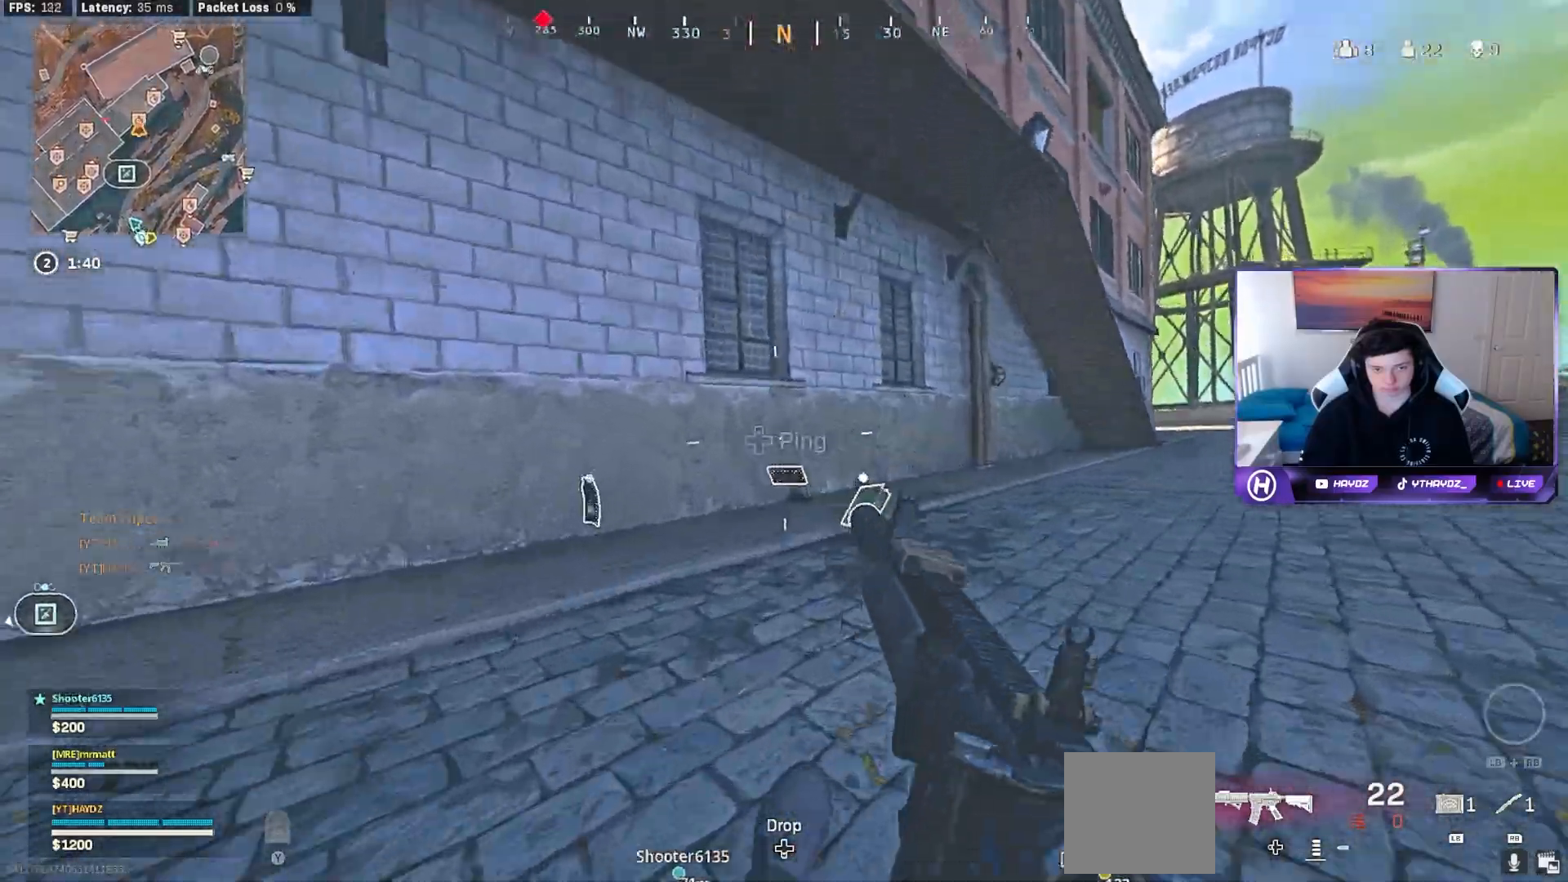
{"dt_ms": 500, "buttons": ["A"], "left_stick": "left", "right_stick": "center", "events": [[67, "X", "up"], [283, "X", "down"], [367, "X", "up"], [417, "left_stick", "left"], [483, "A", "down"]]}
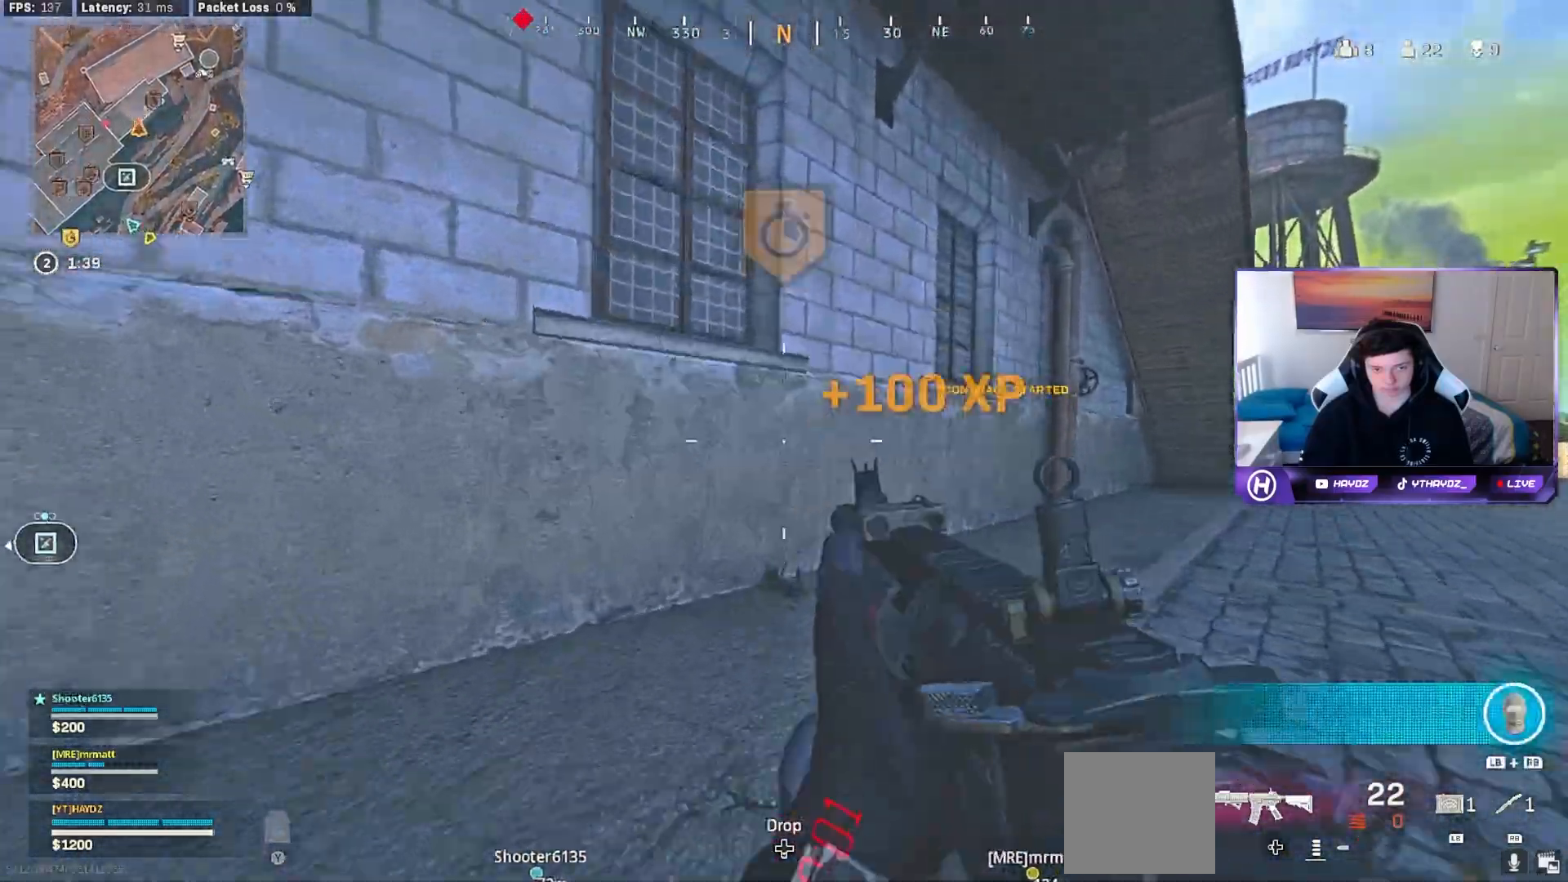
{"dt_ms": 500, "buttons": [], "left_stick": "up-left", "right_stick": "center", "events": [[33, "A", "up"], [117, "right_stick", "left"], [267, "left_stick", "up-left"], [400, "L3", "down"], [450, "right_stick", "center"], [467, "L3", "up"]]}
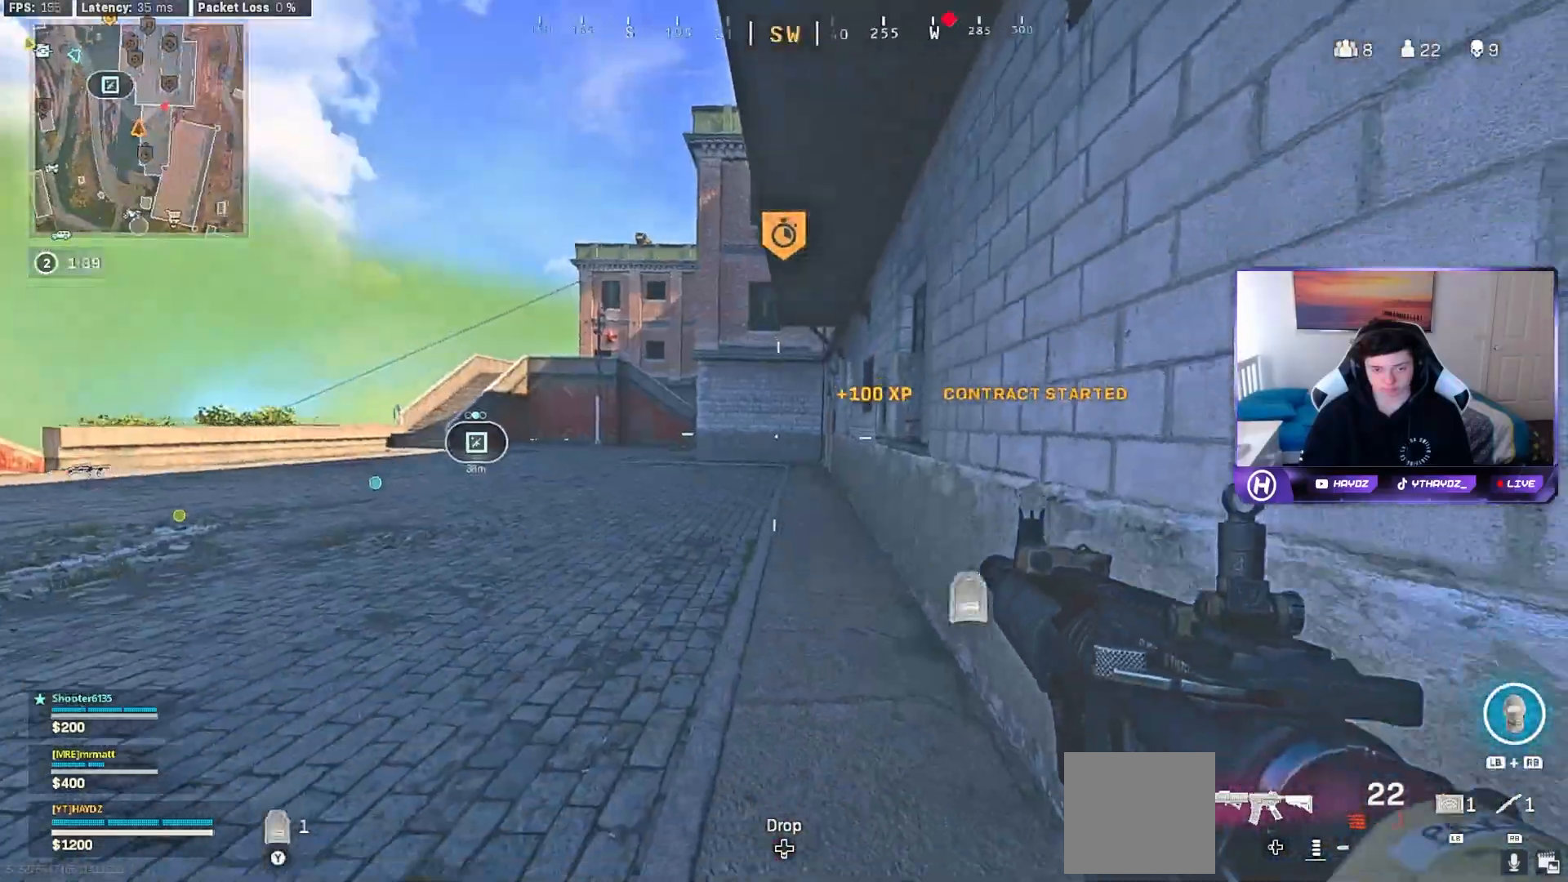
{"dt_ms": 500, "buttons": ["Y"], "left_stick": "up", "right_stick": "center", "events": [[250, "left_stick", "up"], [317, "Y", "down"], [383, "Y", "up"], [400, "L3", "down"], [467, "L3", "up"], [483, "Y", "down"]]}
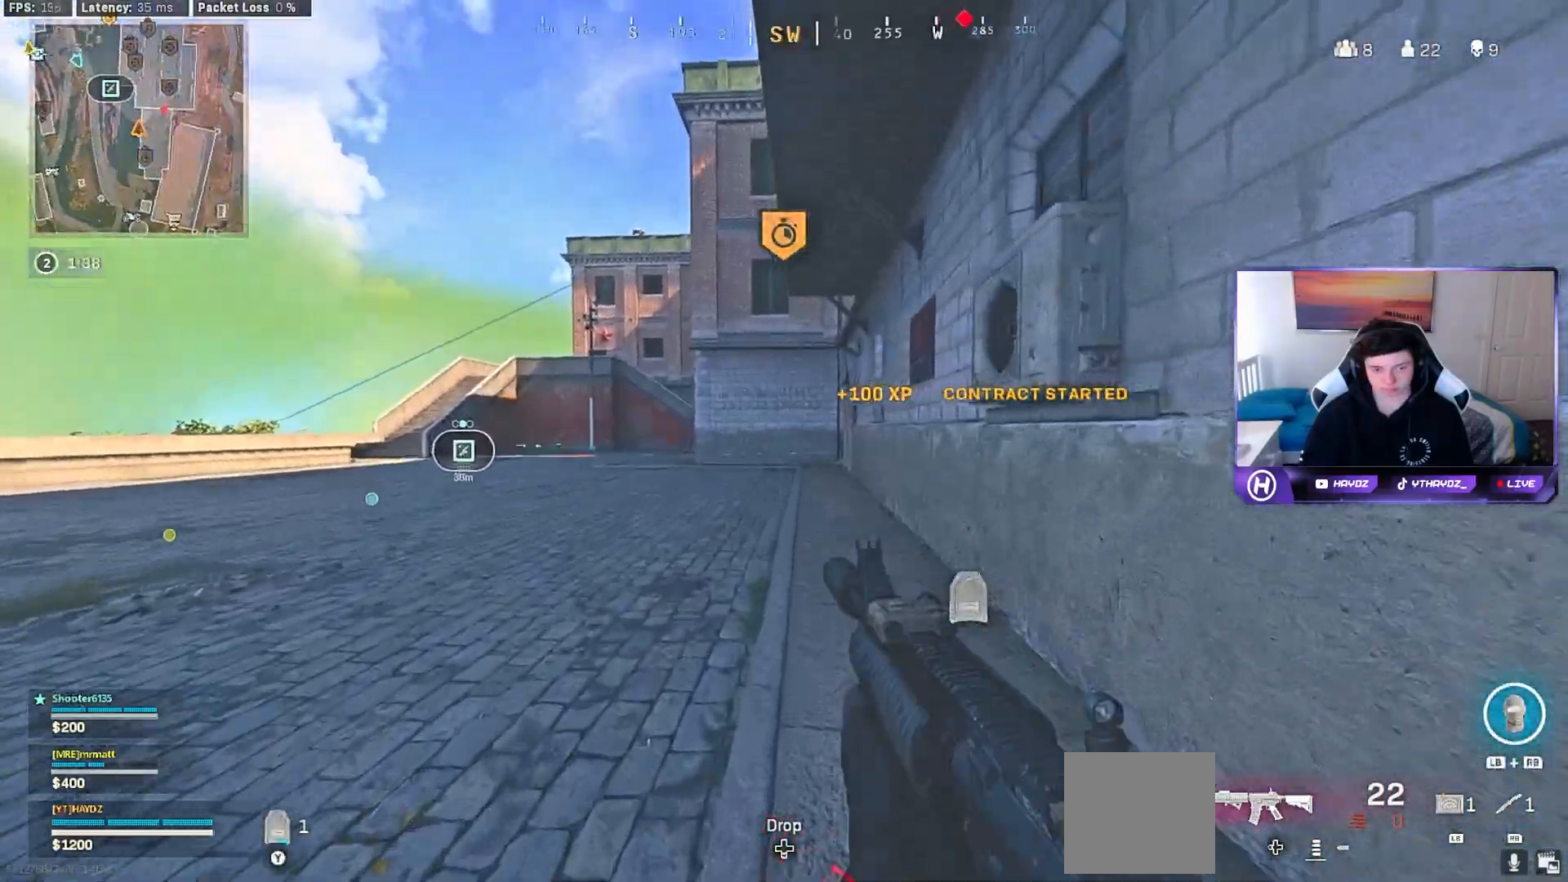
{"dt_ms": 500, "buttons": [], "left_stick": "up", "right_stick": "center", "events": [[33, "Y", "up"], [133, "Y", "down"], [200, "Y", "up"], [267, "L3", "down"], [283, "Y", "down"], [333, "L3", "up"], [350, "Y", "up"]]}
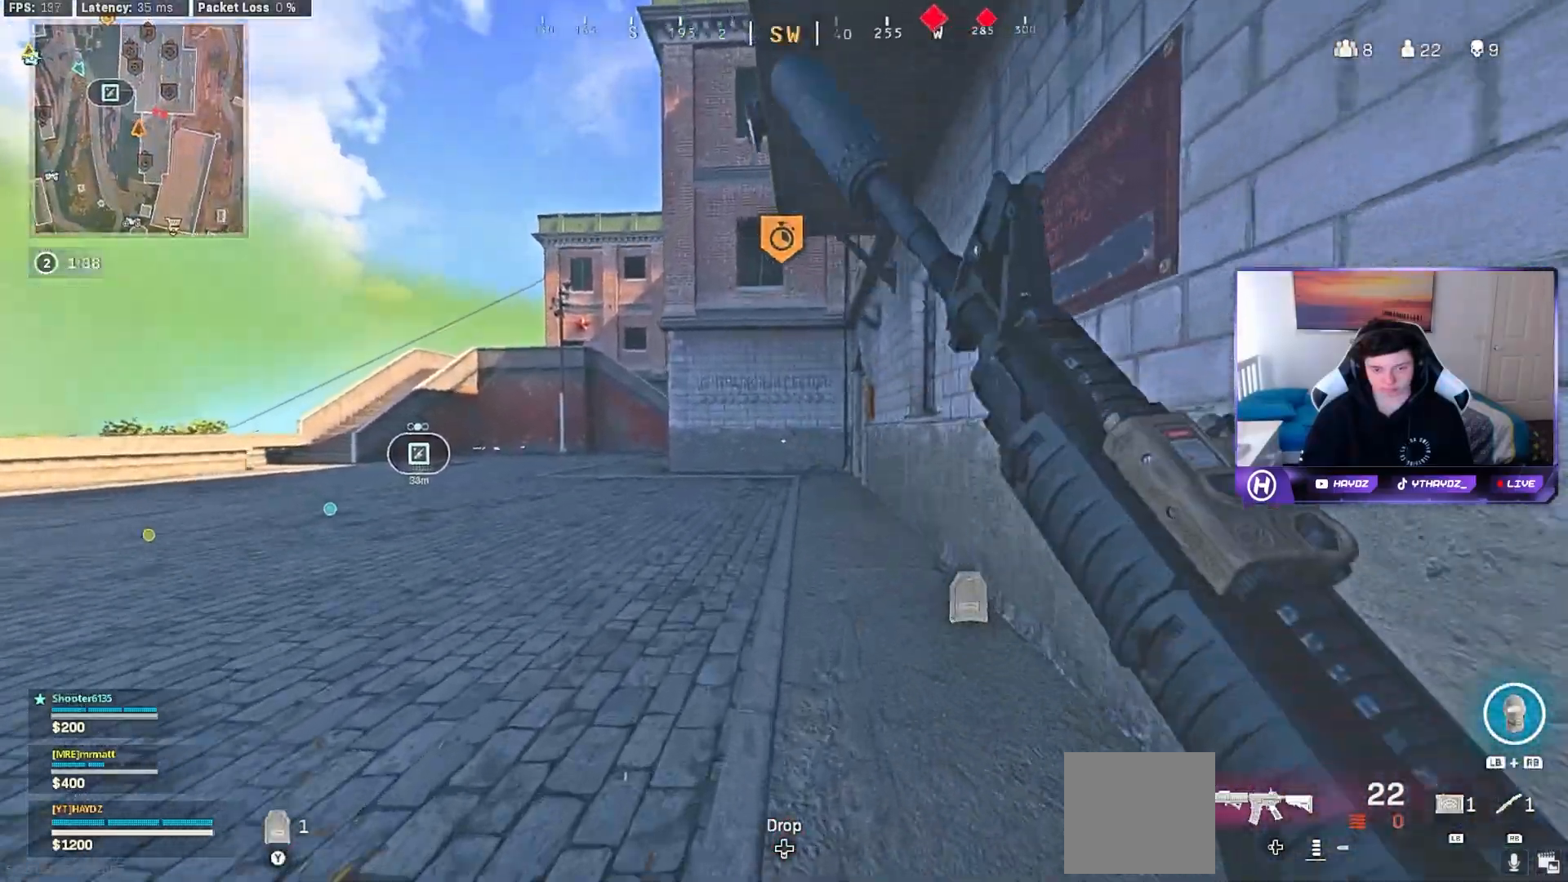
{"dt_ms": 500, "buttons": [], "left_stick": "up", "right_stick": "center", "events": [[67, "Y", "down"], [150, "Y", "up"], [233, "Y", "down"], [317, "Y", "up"]]}
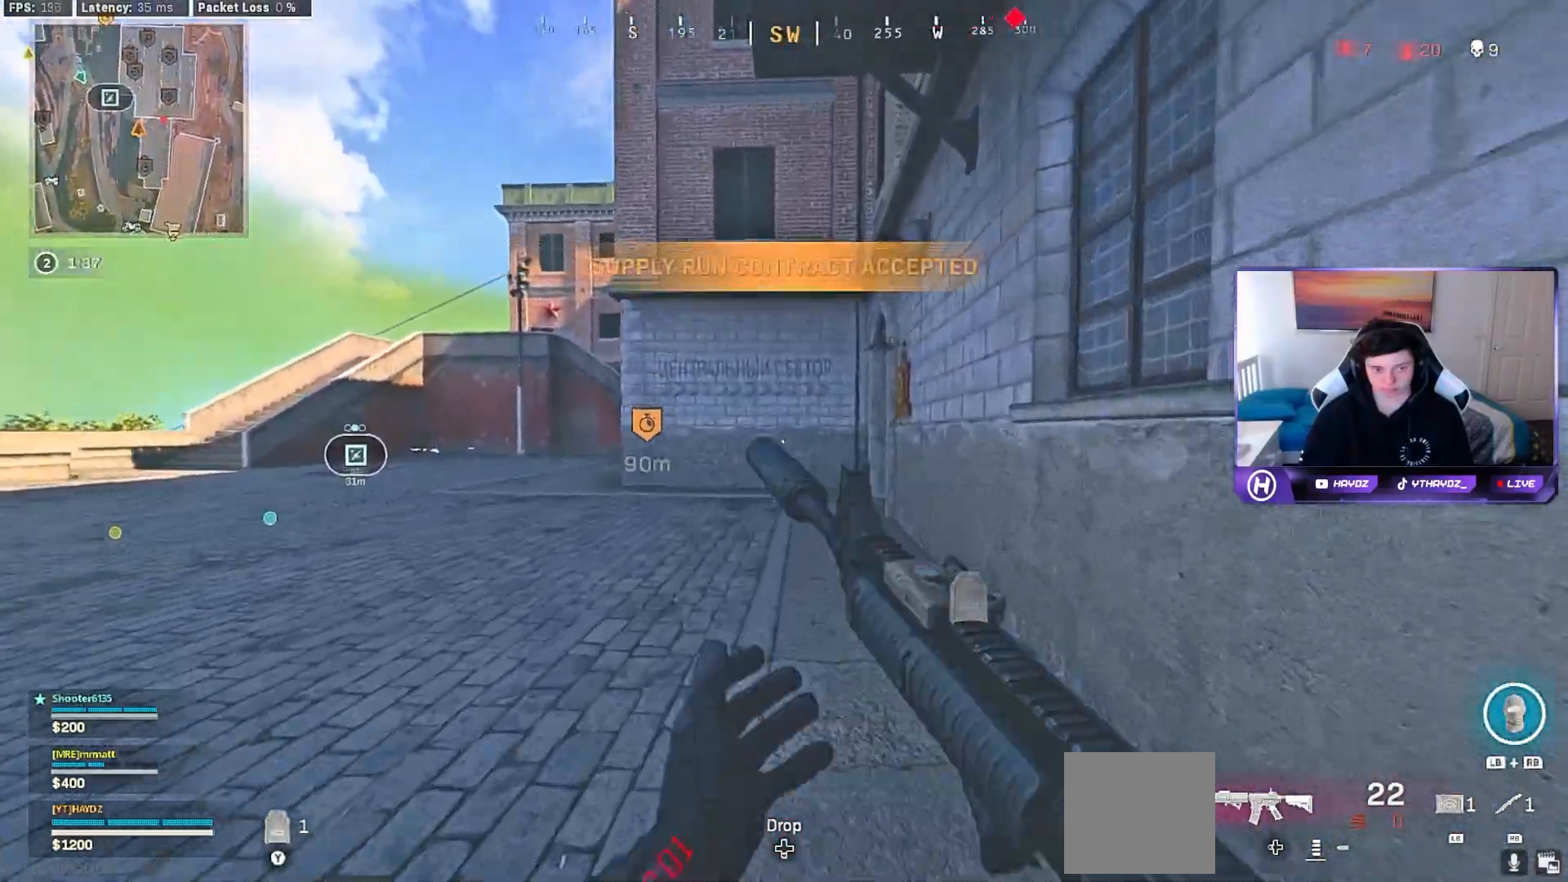
{"dt_ms": 500, "buttons": [], "left_stick": "up", "right_stick": "center", "events": [[67, "R3", "down"], [117, "R3", "up"], [200, "left_stick", "center"], [367, "left_stick", "up"], [400, "A", "down"], [483, "A", "up"]]}
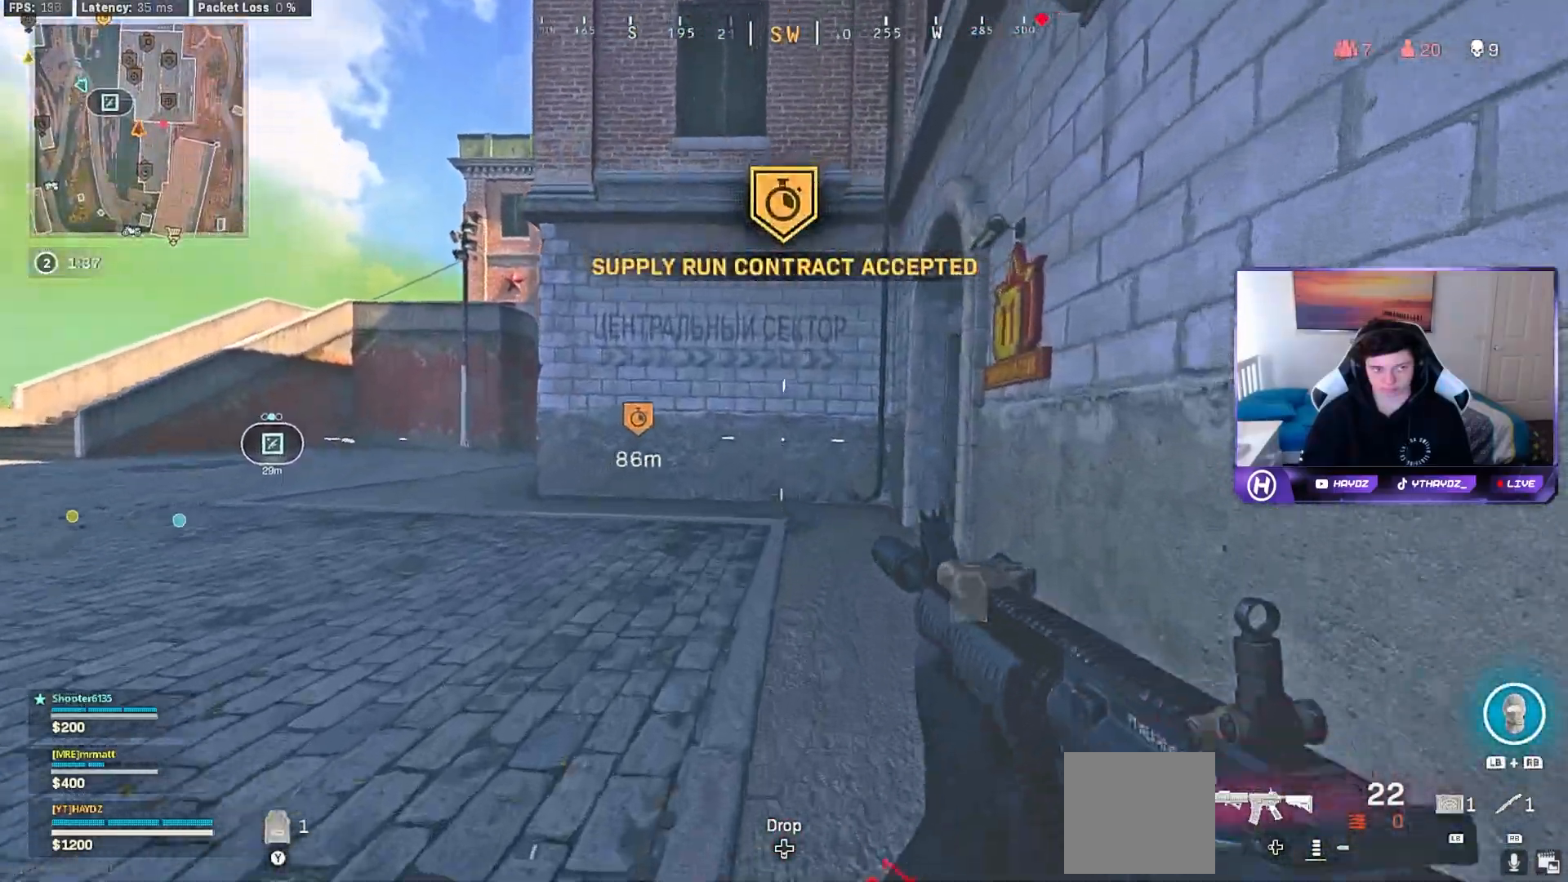
{"dt_ms": 500, "buttons": [], "left_stick": "up-left", "right_stick": "center", "events": [[17, "L3", "down"], [100, "L3", "up"], [200, "right_stick", "right"], [250, "L3", "down"], [317, "L3", "up"], [417, "left_stick", "up-left"], [467, "right_stick", "center"]]}
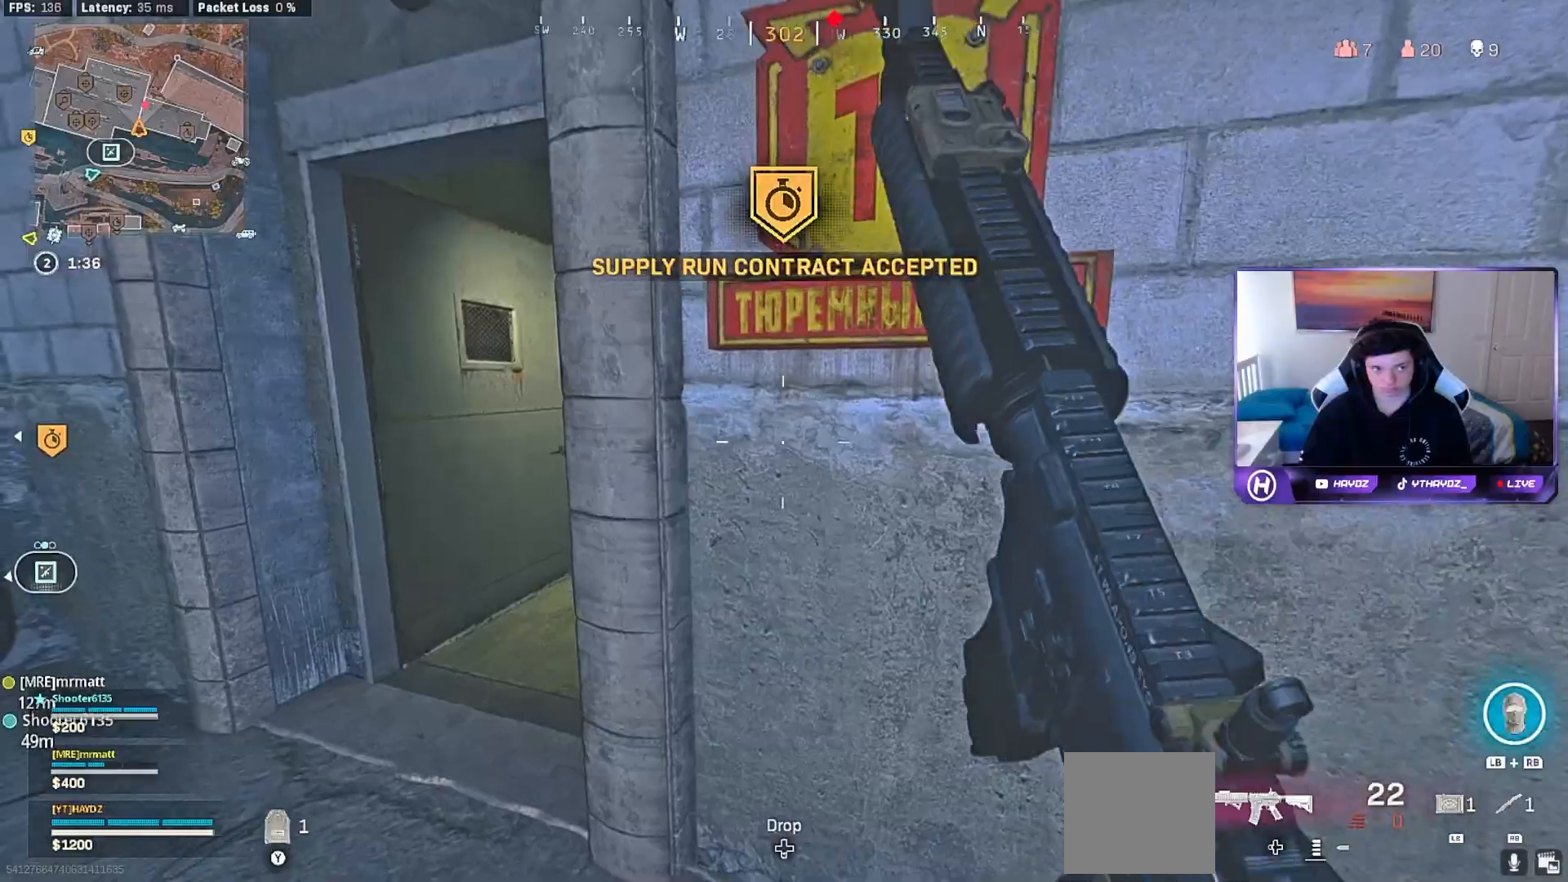
{"dt_ms": 500, "buttons": [], "left_stick": "up", "right_stick": "up-right", "events": [[67, "L1", "down"], [83, "R1", "down"], [150, "R1", "up"], [167, "L1", "up"], [267, "left_stick", "up"], [317, "L3", "down"], [433, "L3", "up"], [500, "right_stick", "up-right"]]}
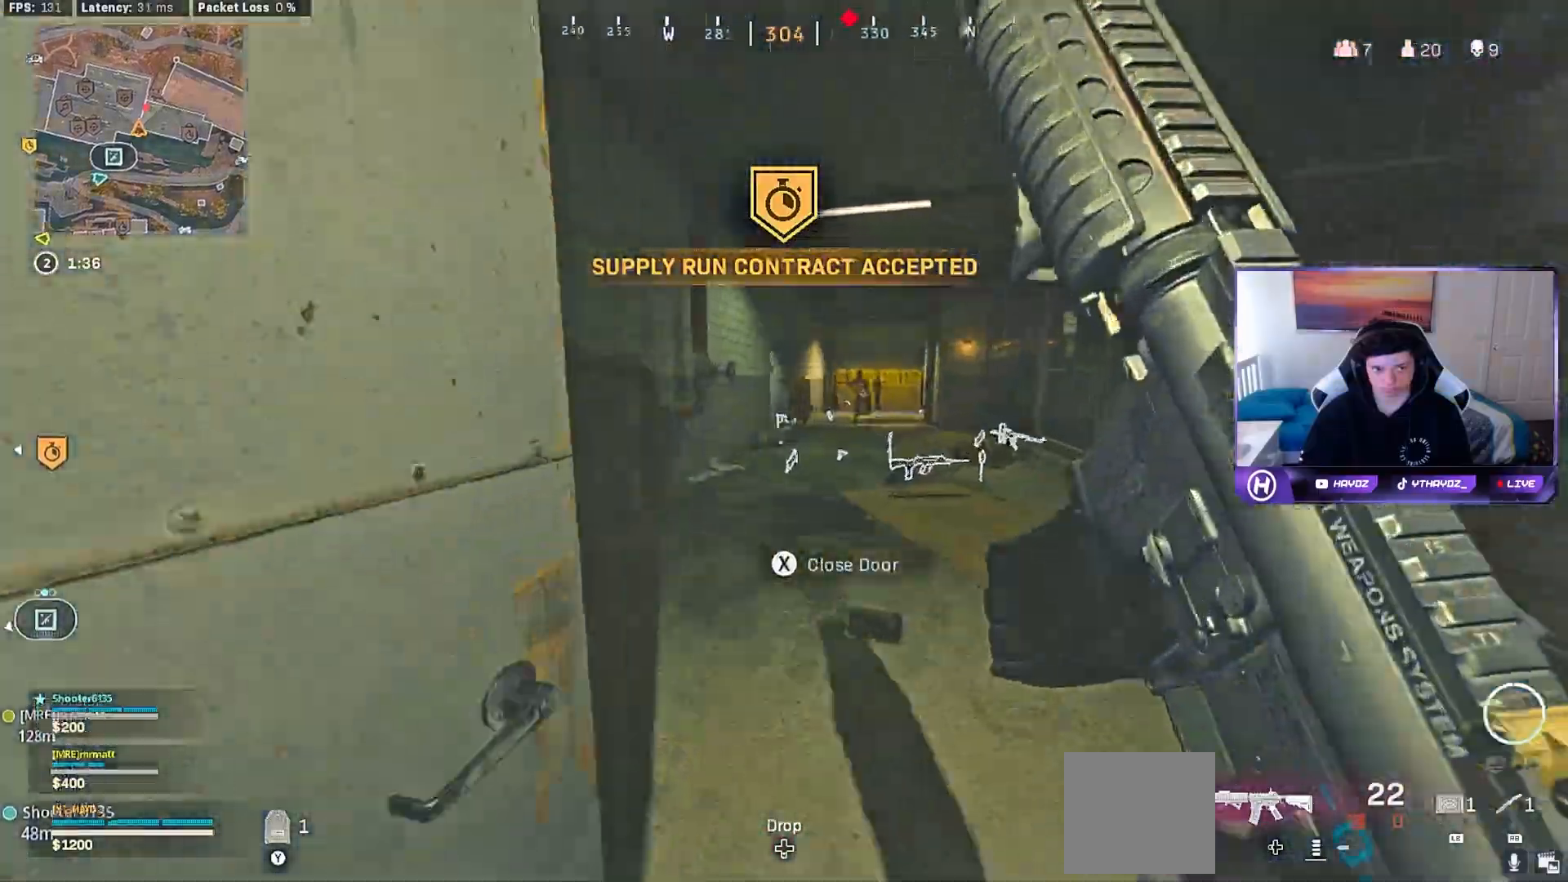
{"dt_ms": 500, "buttons": ["L2", "R2"], "left_stick": "down-right", "right_stick": "up-right", "events": [[33, "R3", "down"], [50, "L3", "down"], [100, "R3", "up"], [117, "L3", "up"], [200, "R3", "down"], [200, "right_stick", "center"], [267, "R3", "up"], [300, "left_stick", "right"], [367, "R3", "down"], [383, "L2", "down"], [383, "right_stick", "up-left"], [450, "R3", "up"], [467, "left_stick", "down-right"], [483, "right_stick", "up-right"], [500, "R2", "down"]]}
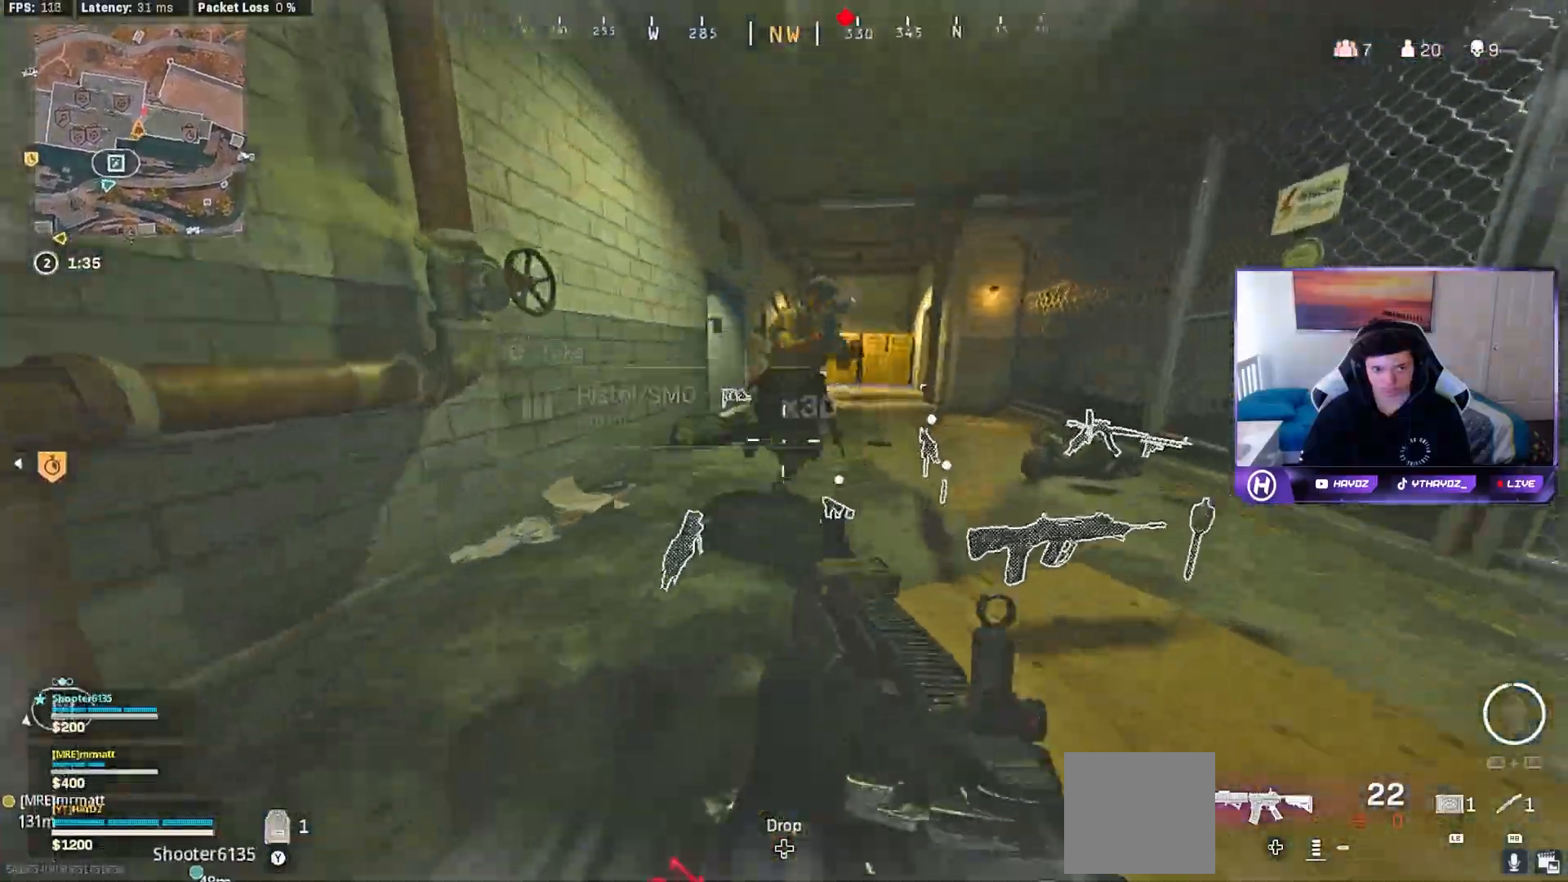
{"dt_ms": 500, "buttons": ["L2", "R2"], "left_stick": "down", "right_stick": "center", "events": [[133, "left_stick", "down"], [150, "right_stick", "left"], [283, "right_stick", "right"], [467, "right_stick", "center"]]}
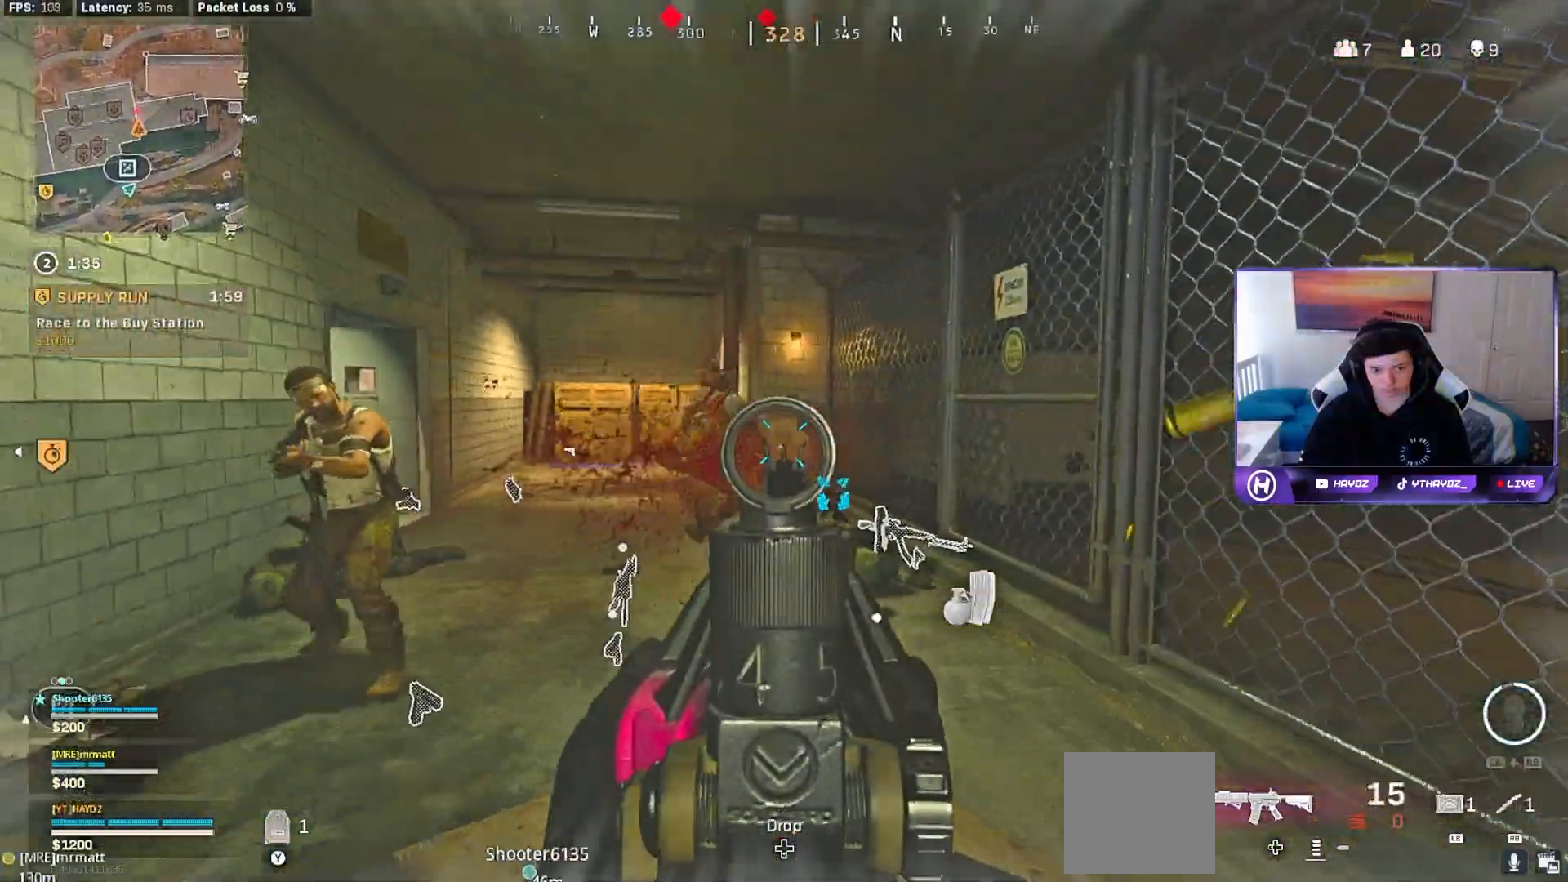
{"dt_ms": 500, "buttons": ["L2", "R2"], "left_stick": "down", "right_stick": "down-right", "events": [[50, "right_stick", "left"], [283, "right_stick", "up-right"], [367, "right_stick", "center"], [483, "right_stick", "down-right"]]}
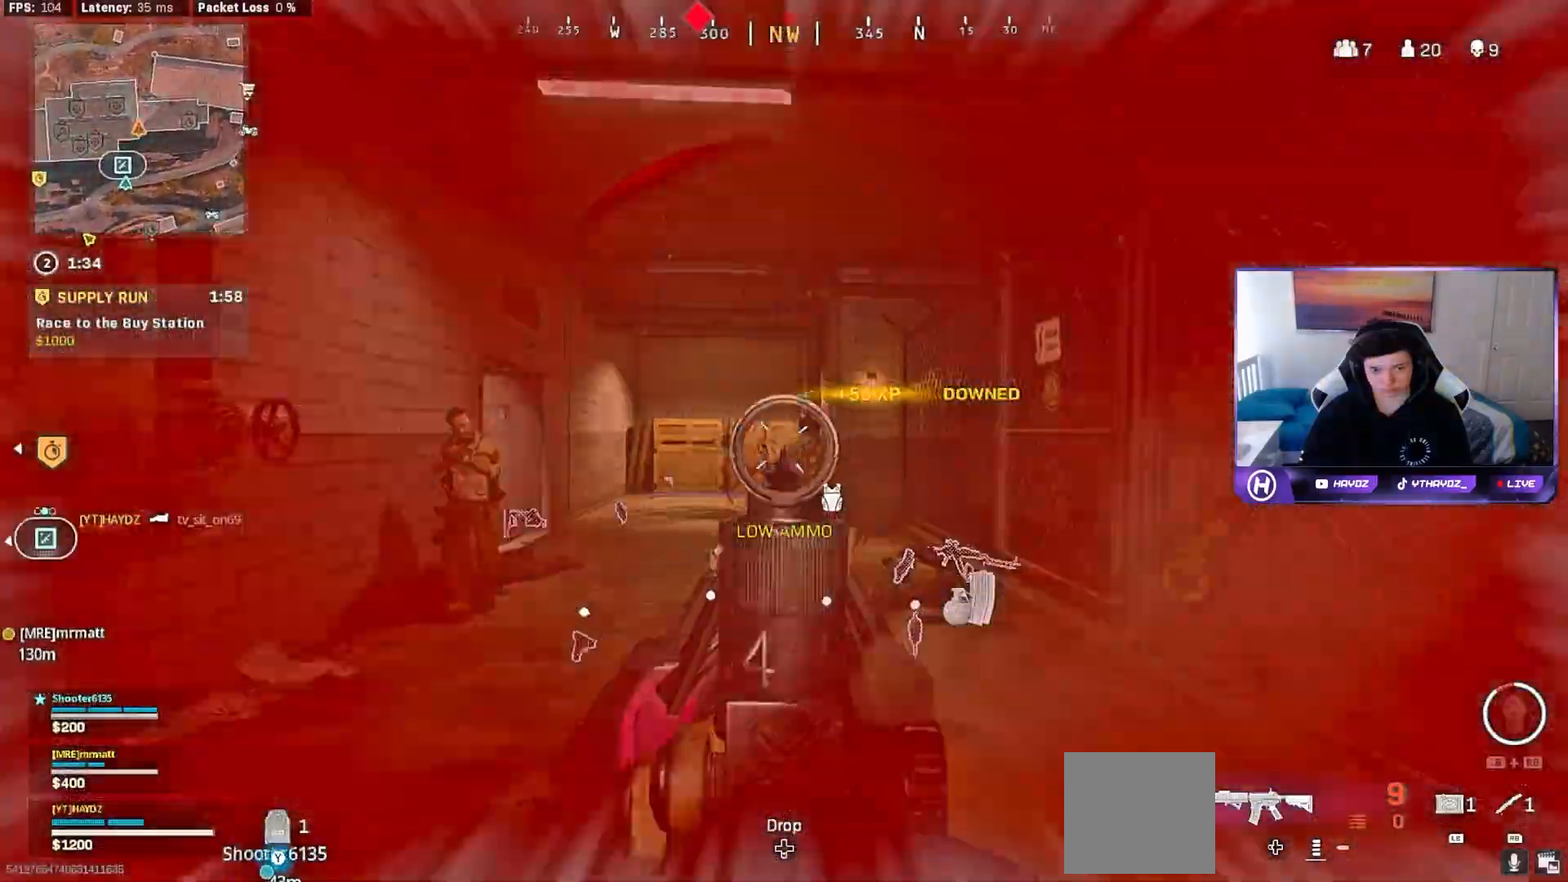
{"dt_ms": 500, "buttons": [], "left_stick": "up-right", "right_stick": "right", "events": [[133, "L2", "up"], [167, "R2", "up"], [283, "right_stick", "right"], [417, "left_stick", "up-right"]]}
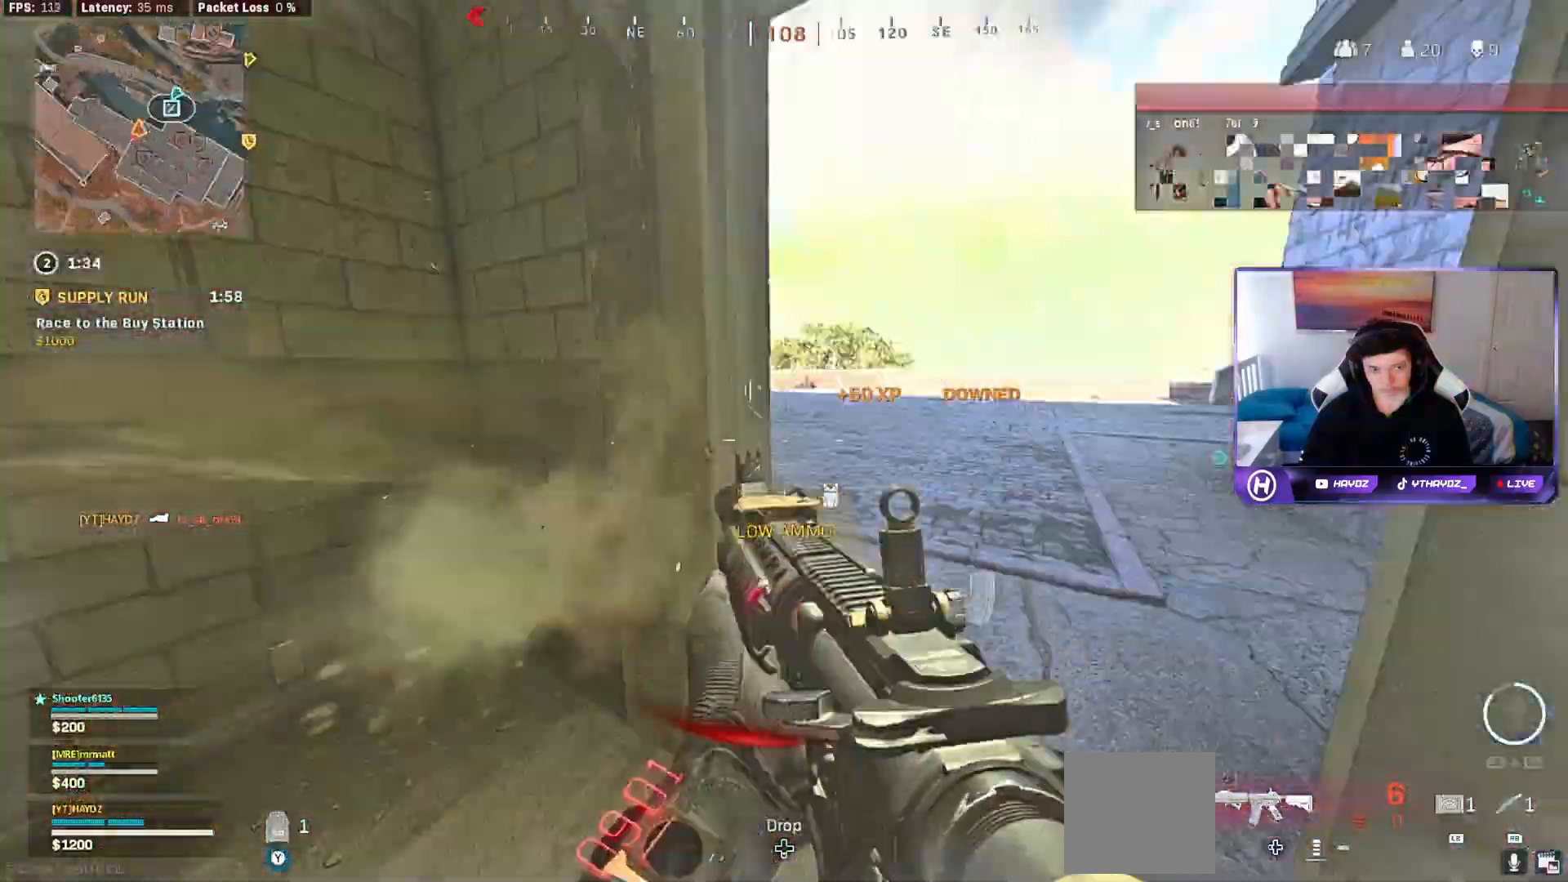
{"dt_ms": 500, "buttons": [], "left_stick": "up", "right_stick": "right", "events": [[17, "right_stick", "center"], [50, "L3", "down"], [50, "left_stick", "up"], [100, "right_stick", "left"], [150, "L3", "up"], [283, "L3", "down"], [317, "right_stick", "up-left"], [350, "L3", "up"], [467, "right_stick", "right"]]}
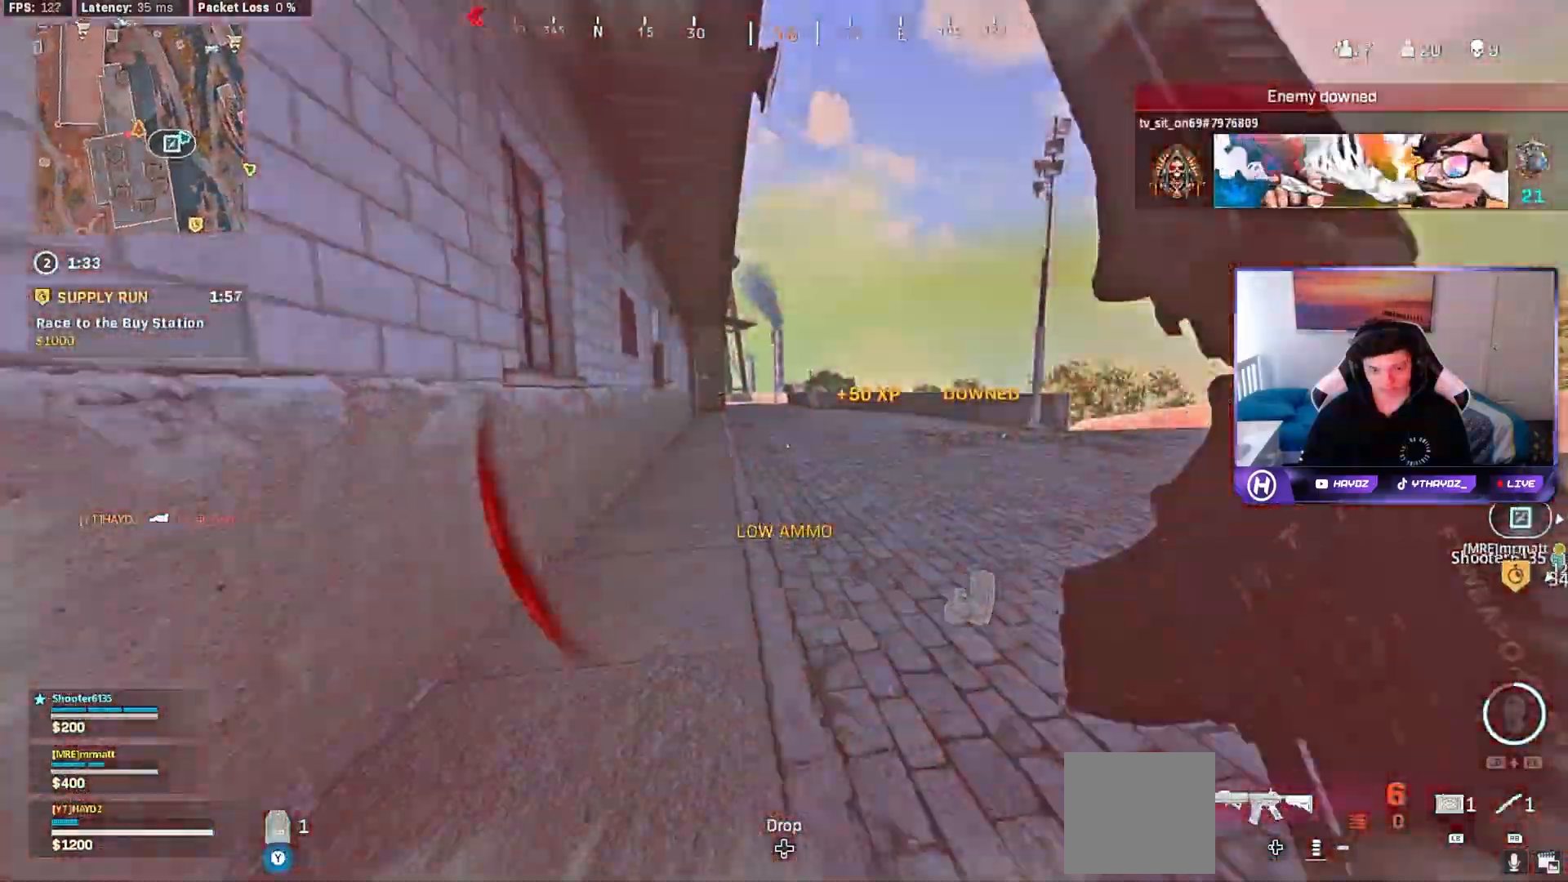
{"dt_ms": 500, "buttons": [], "left_stick": "up-left", "right_stick": "center", "events": [[133, "left_stick", "left"], [250, "left_stick", "down-left"], [350, "right_stick", "down-right"], [417, "Y", "down"], [417, "left_stick", "up-left"], [467, "Y", "up"], [500, "right_stick", "center"]]}
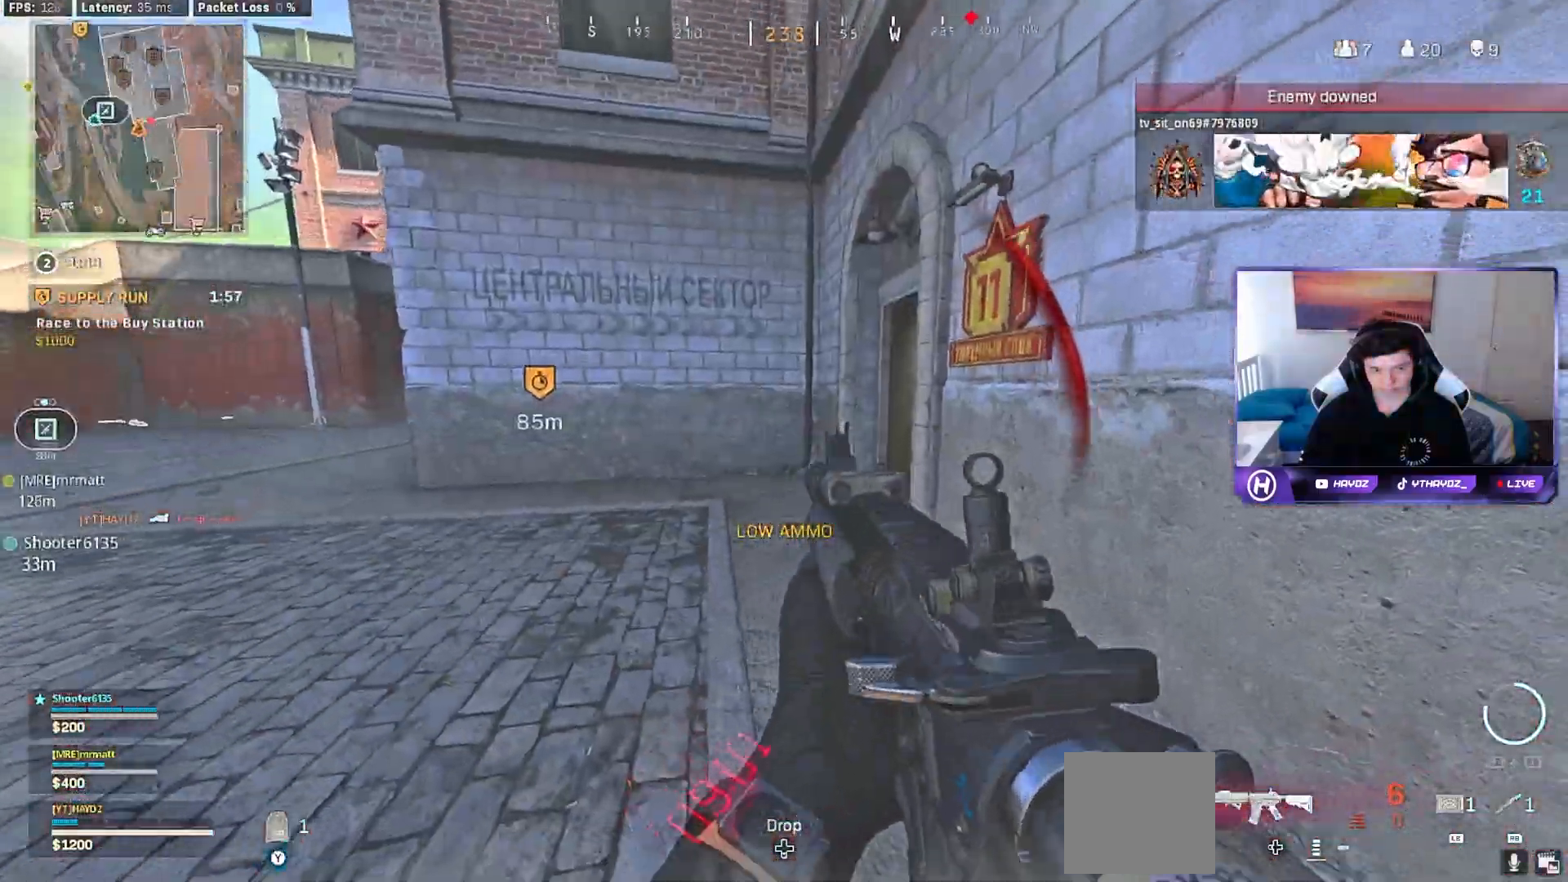
{"dt_ms": 500, "buttons": [], "left_stick": "down-right", "right_stick": "right", "events": [[17, "L3", "down"], [133, "L3", "up"], [200, "right_stick", "right"], [217, "R3", "down"], [233, "L3", "down"], [283, "L3", "up"], [283, "R3", "up"], [383, "left_stick", "center"], [400, "R3", "down"], [450, "left_stick", "down-right"], [467, "R3", "up"]]}
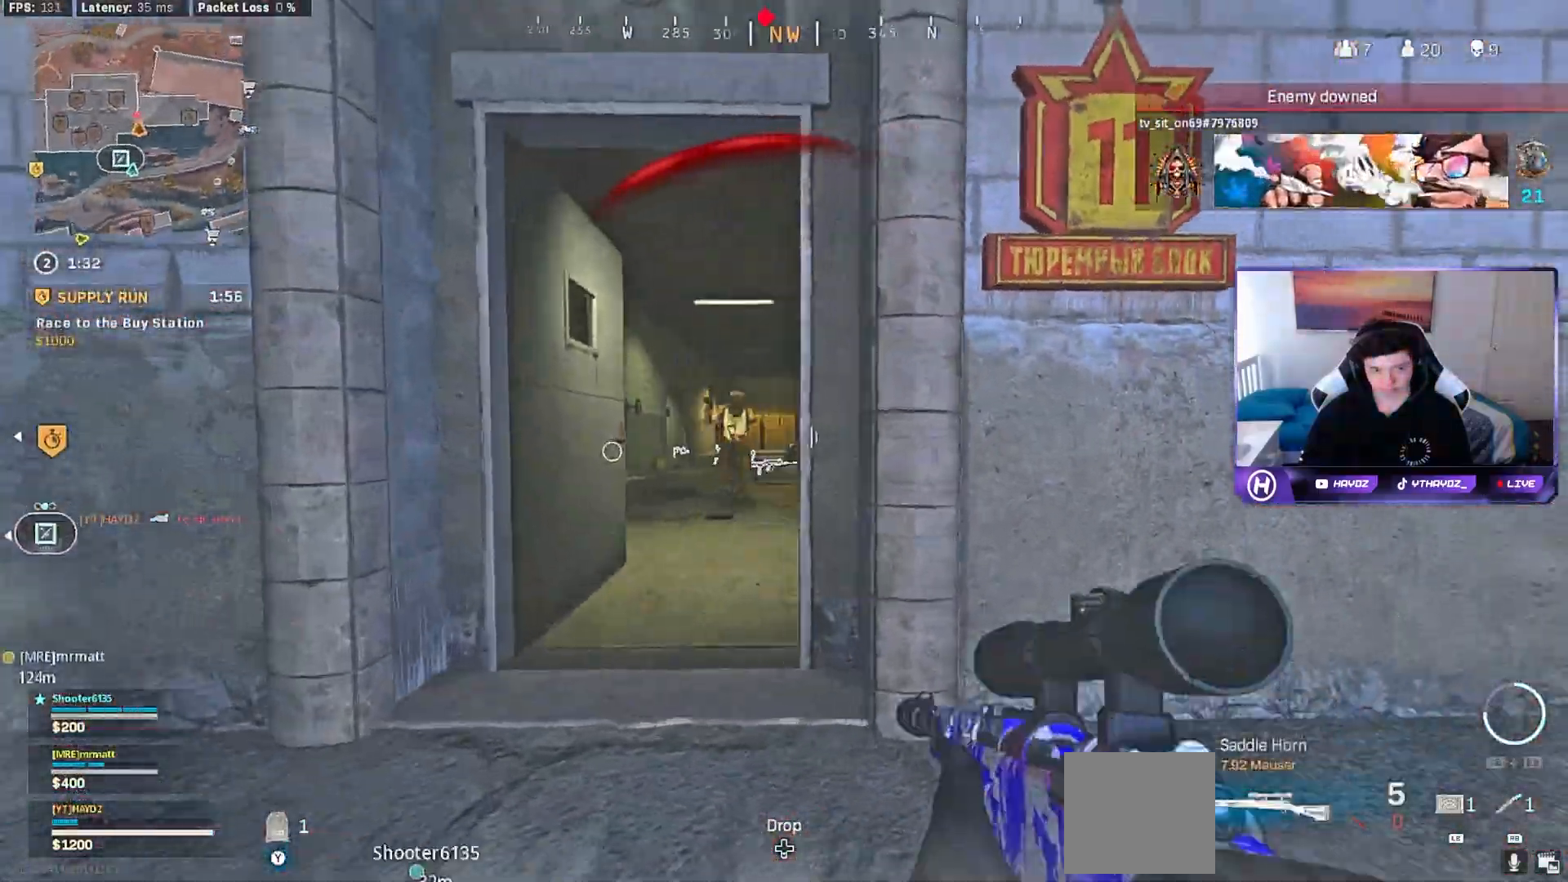
{"dt_ms": 500, "buttons": ["R2"], "left_stick": "right", "right_stick": "down-right", "events": [[17, "right_stick", "center"], [50, "R3", "down"], [133, "R3", "up"], [150, "L2", "down"], [150, "left_stick", "down"], [183, "right_stick", "up-left"], [317, "right_stick", "right"], [367, "R2", "down"], [383, "L2", "up"], [383, "right_stick", "down-left"], [483, "left_stick", "right"], [483, "right_stick", "down-right"]]}
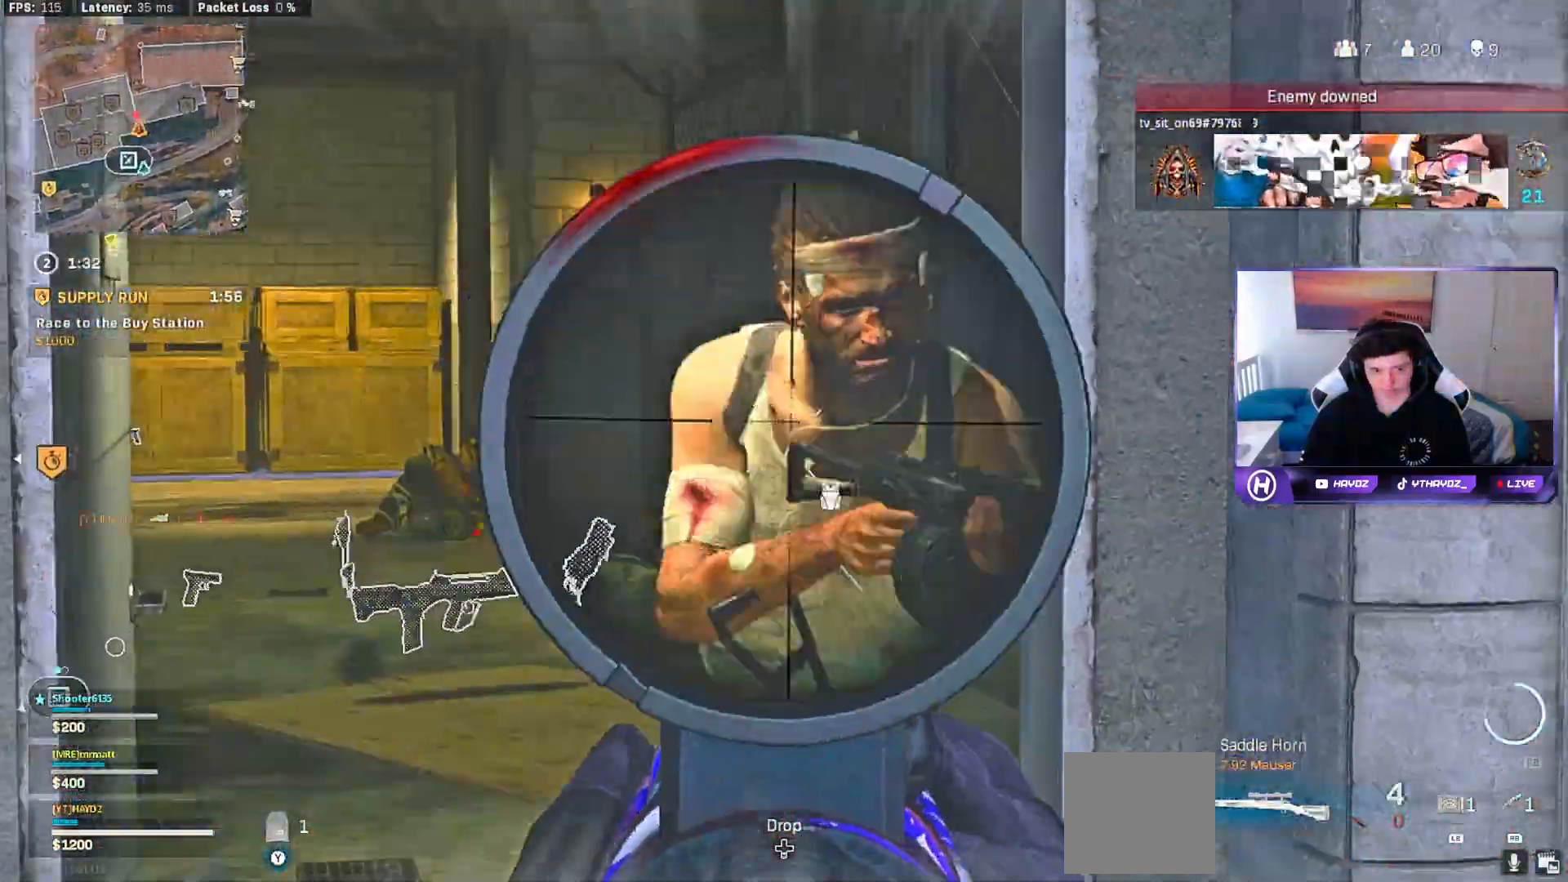
{"dt_ms": 500, "buttons": [], "left_stick": "up-right", "right_stick": "left", "events": [[17, "R2", "up"], [17, "right_stick", "right"], [33, "left_stick", "up-right"], [167, "L3", "down"], [267, "L3", "up"], [383, "right_stick", "left"], [400, "L3", "down"], [500, "L3", "up"]]}
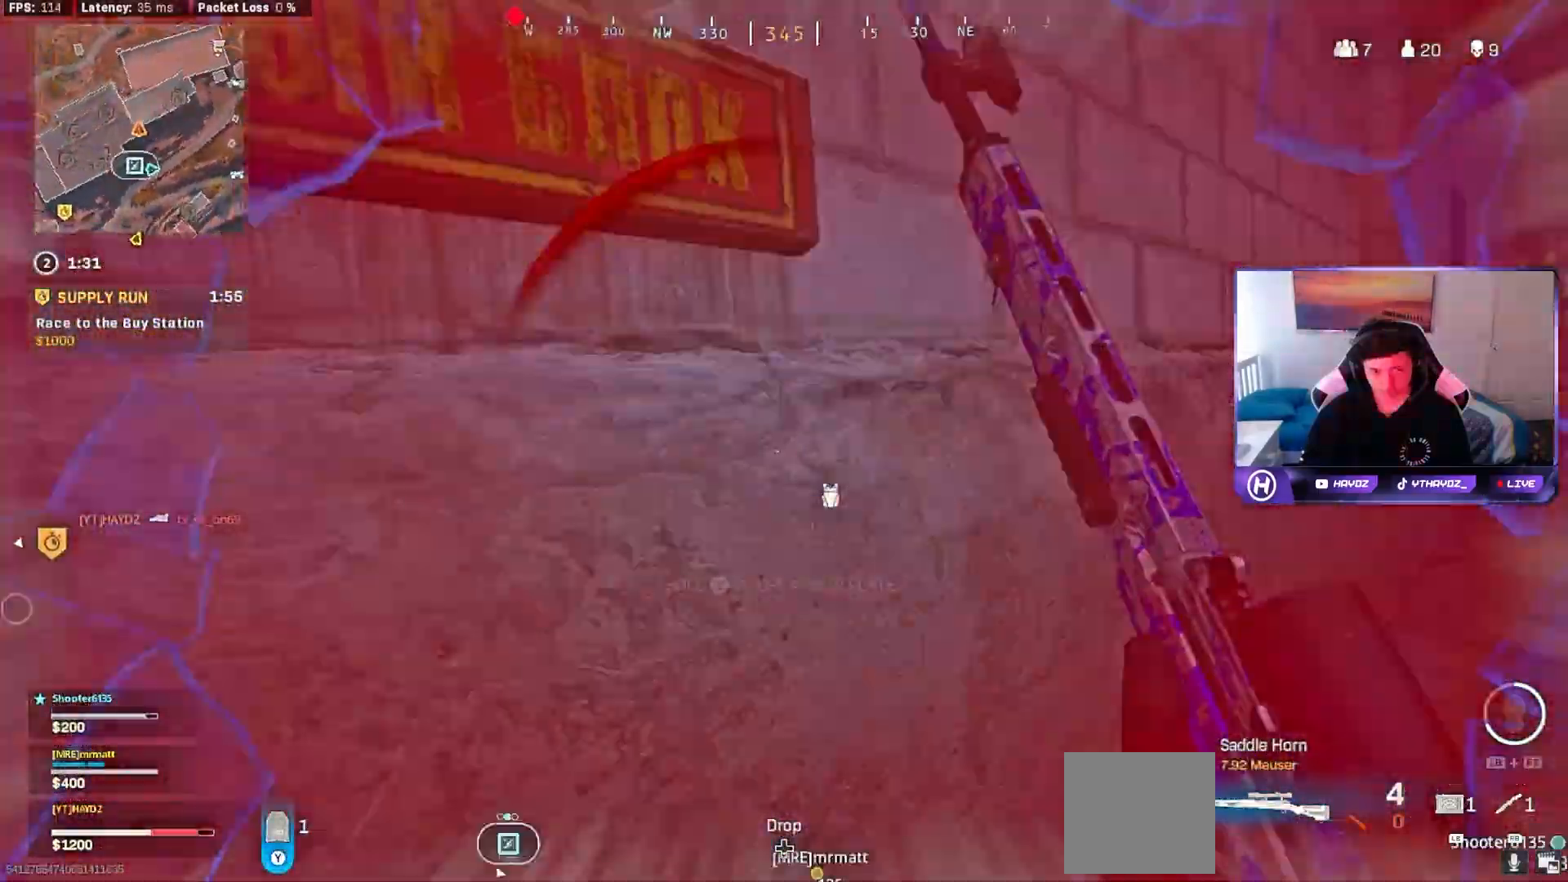
{"dt_ms": 500, "buttons": ["L3"], "left_stick": "up-left", "right_stick": "right", "events": [[67, "left_stick", "down-right"], [200, "left_stick", "up-left"], [267, "L3", "down"], [317, "right_stick", "up-right"], [383, "L3", "up"], [383, "right_stick", "right"], [500, "L3", "down"]]}
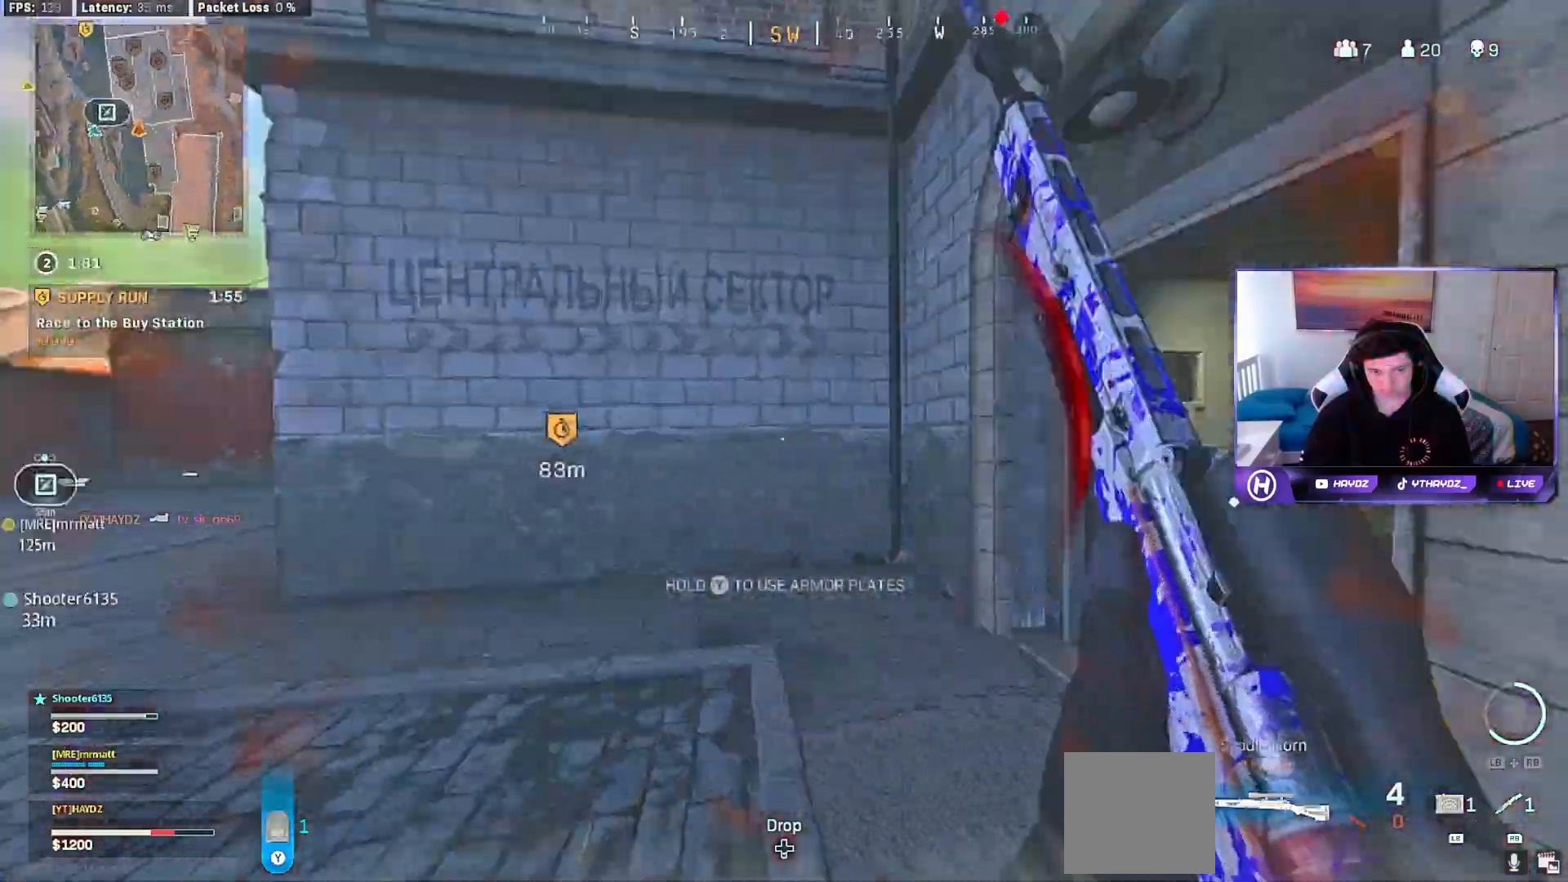
{"dt_ms": 1000, "buttons": ["L3"], "left_stick": "up-right", "right_stick": "right"}
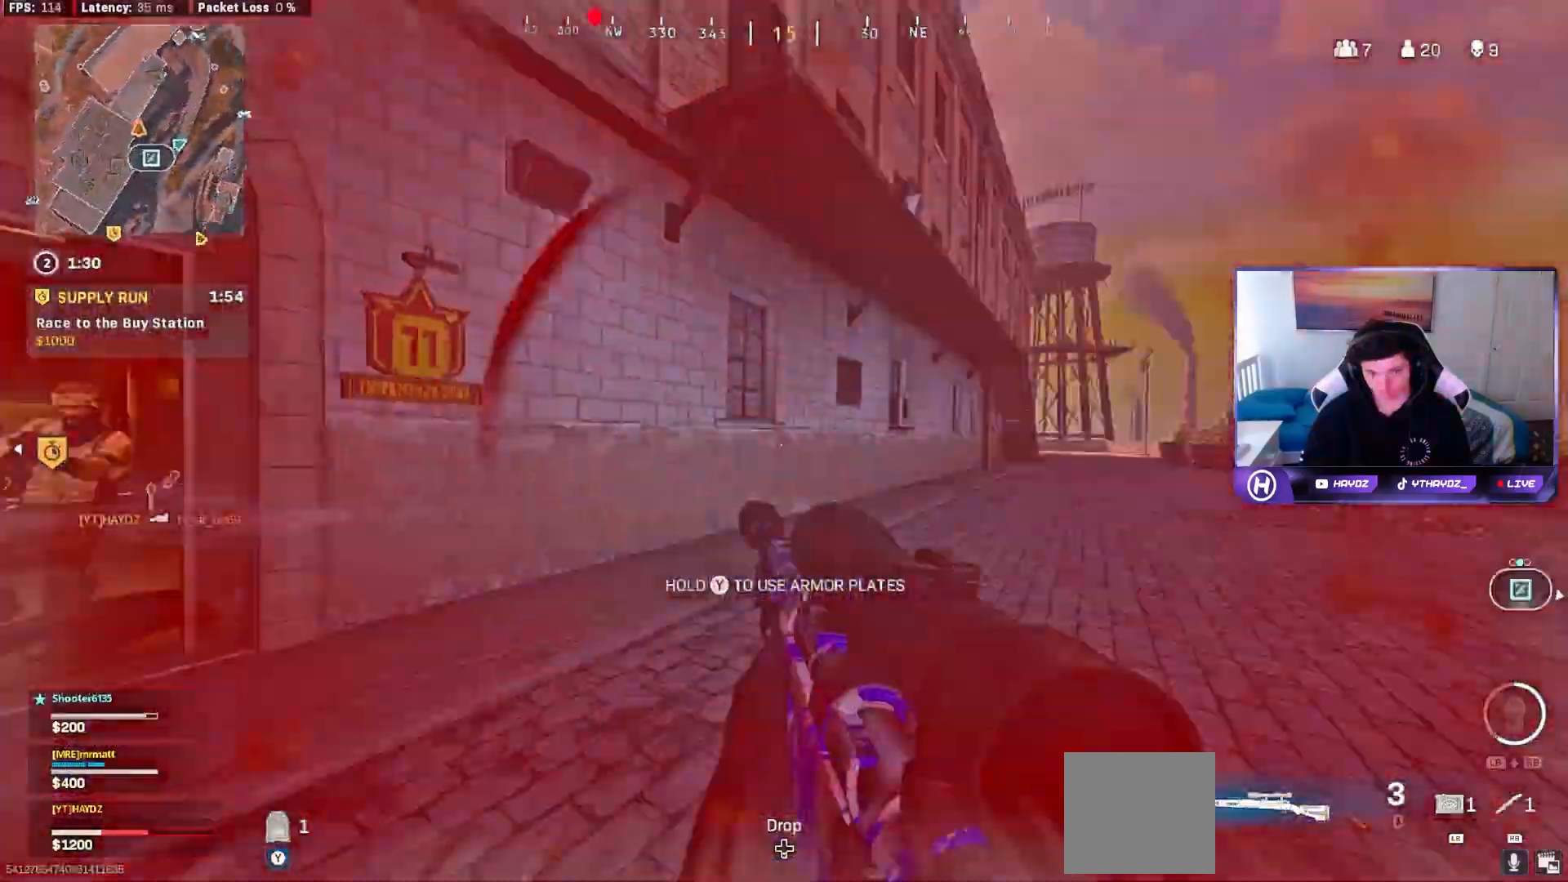
{"dt_ms": 500, "buttons": ["R3"], "left_stick": "up-right", "right_stick": "left", "events": [[17, "right_stick", "center"], [50, "L3", "up"], [100, "right_stick", "left"], [200, "L3", "down"], [200, "left_stick", "up"], [267, "R3", "down"], [317, "L3", "up"], [333, "R3", "up"], [433, "R3", "down"], [450, "left_stick", "up-right"]]}
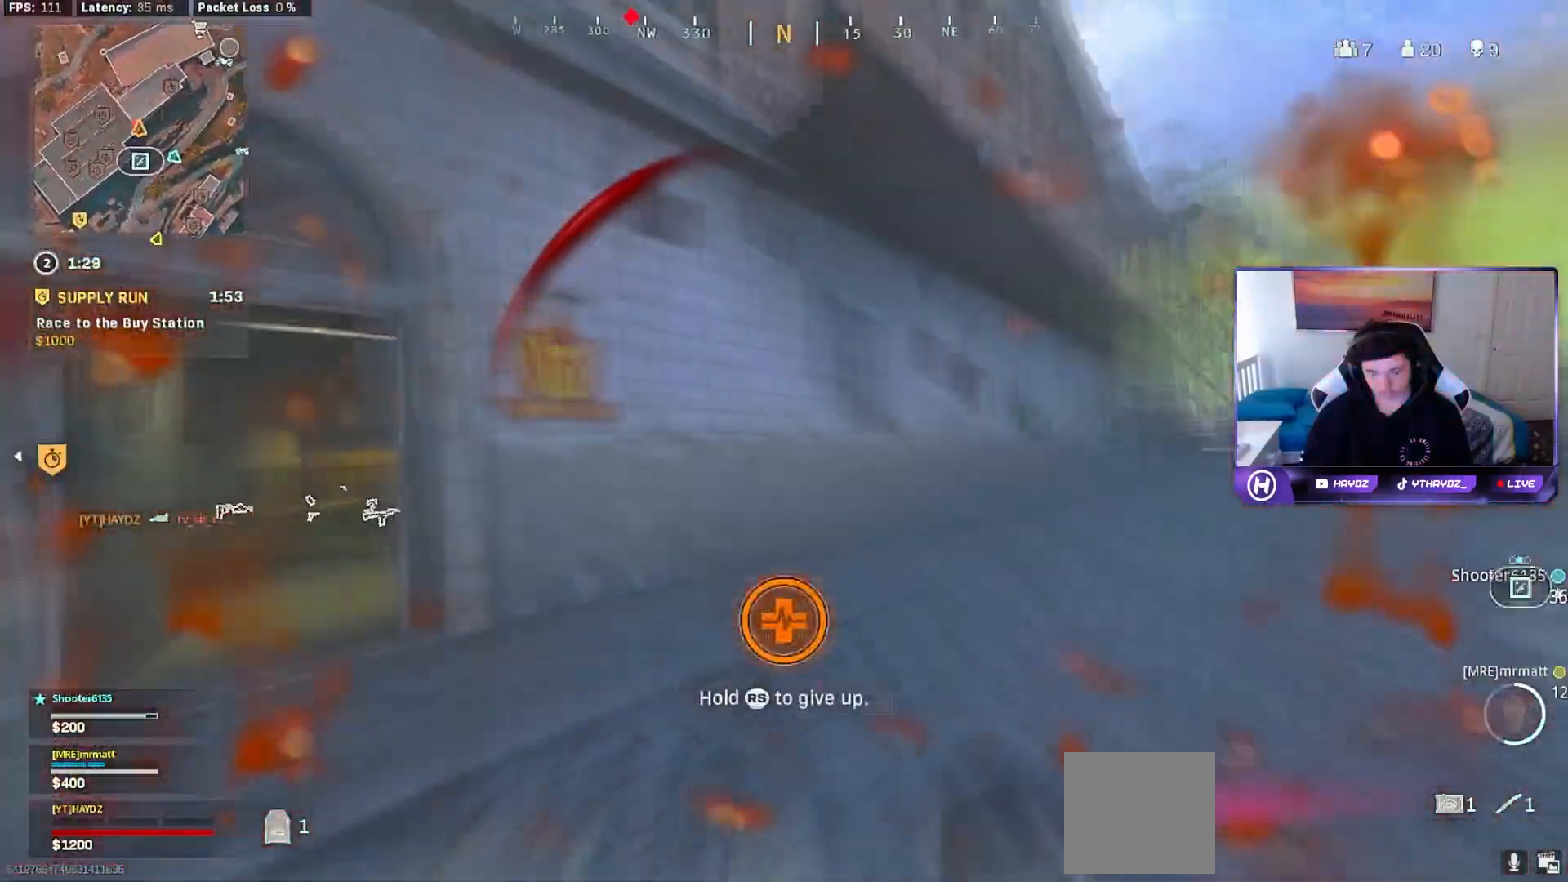
{"dt_ms": 500, "buttons": [], "left_stick": "up", "right_stick": "center", "events": [[33, "R3", "up"], [300, "left_stick", "up"], [300, "right_stick", "center"], [367, "L3", "down"], [450, "L3", "up"]]}
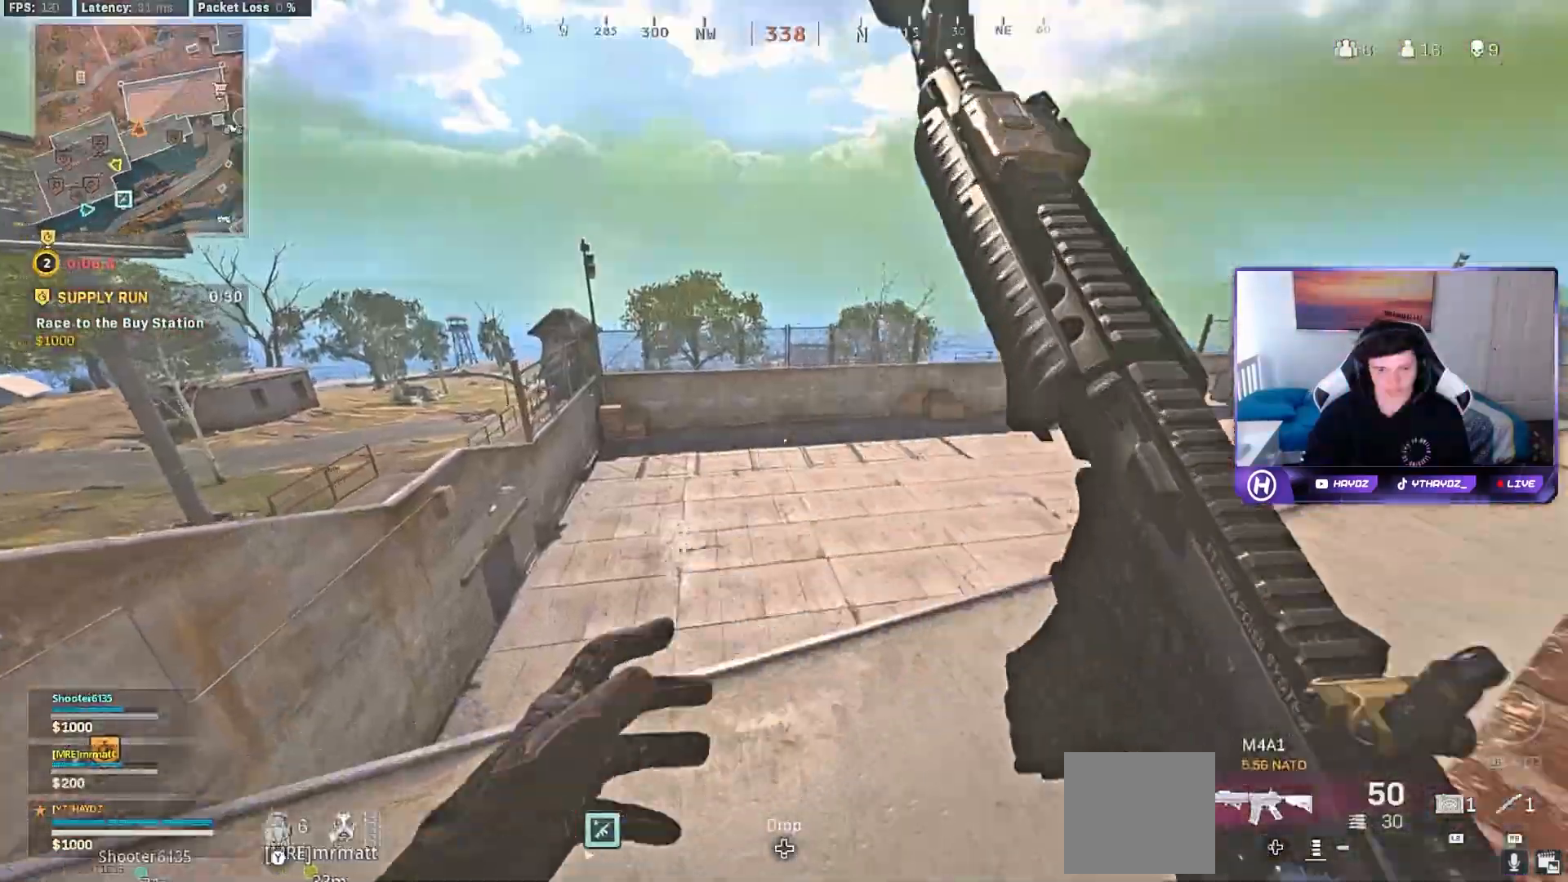
{"dt_ms": 500, "buttons": [], "left_stick": "center", "right_stick": "right", "events": [[33, "right_stick", "down-right"], [250, "left_stick", "left"], [317, "left_stick", "down"], [467, "left_stick", "center"], [467, "right_stick", "right"]]}
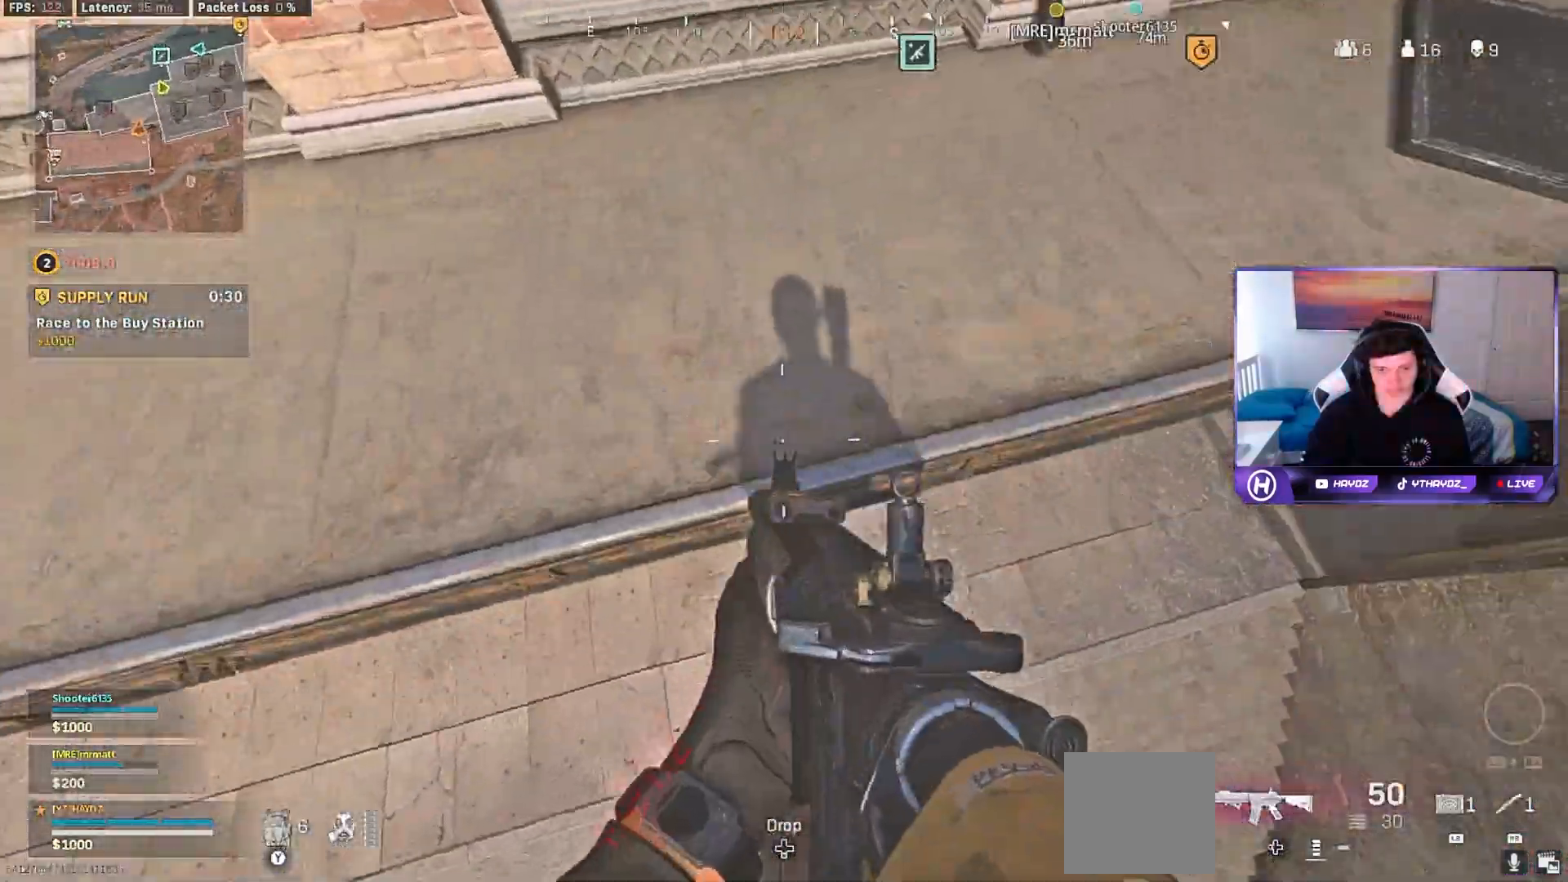
{"dt_ms": 500, "buttons": [], "left_stick": "up-right", "right_stick": "up", "events": [[17, "left_stick", "up"], [67, "right_stick", "up-right"], [183, "right_stick", "up"], [467, "left_stick", "up-right"]]}